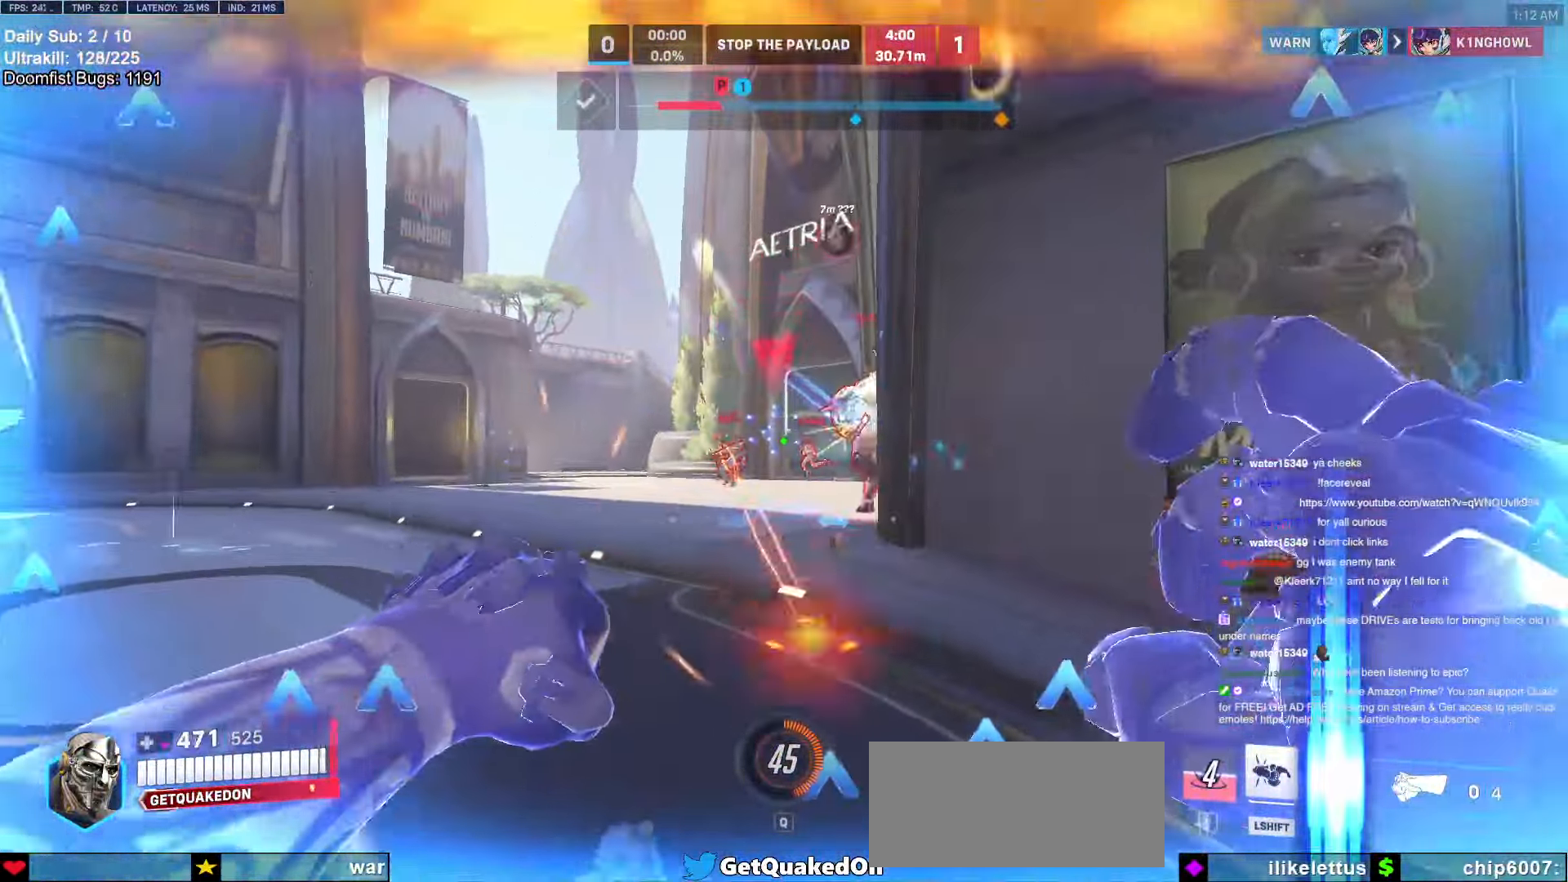
Gameplay with keyboard and mouse; each line is a JSON object with the keys and mouse buttons held at the frame after it. "events" lists presses ("down") and releases ("up") of "a", "ctrl", "d", "e", "f", "melee", "q", "r", "s", "shift", "space", "w", "mouse_left" and "mouse_right" between this image and that frame as [ms after this image, input, new state], when the widget could be followed in between. "mouse_left", "mouse_right" = the "left", "right" buttons of the "mouse" list. No other keys are recorded. Mouse movement is not recorded. Key names are as the overlay labels them; some are game actions (e.g. jump) rather than physical keys.
{"keys": ["a", "w"], "mouse": ["right"], "events": [[83, "a", "down"], [217, "space", "down"], [267, "mouse_left", "down"], [267, "mouse_right", "down"], [367, "space", "up"], [417, "mouse_left", "up"]]}
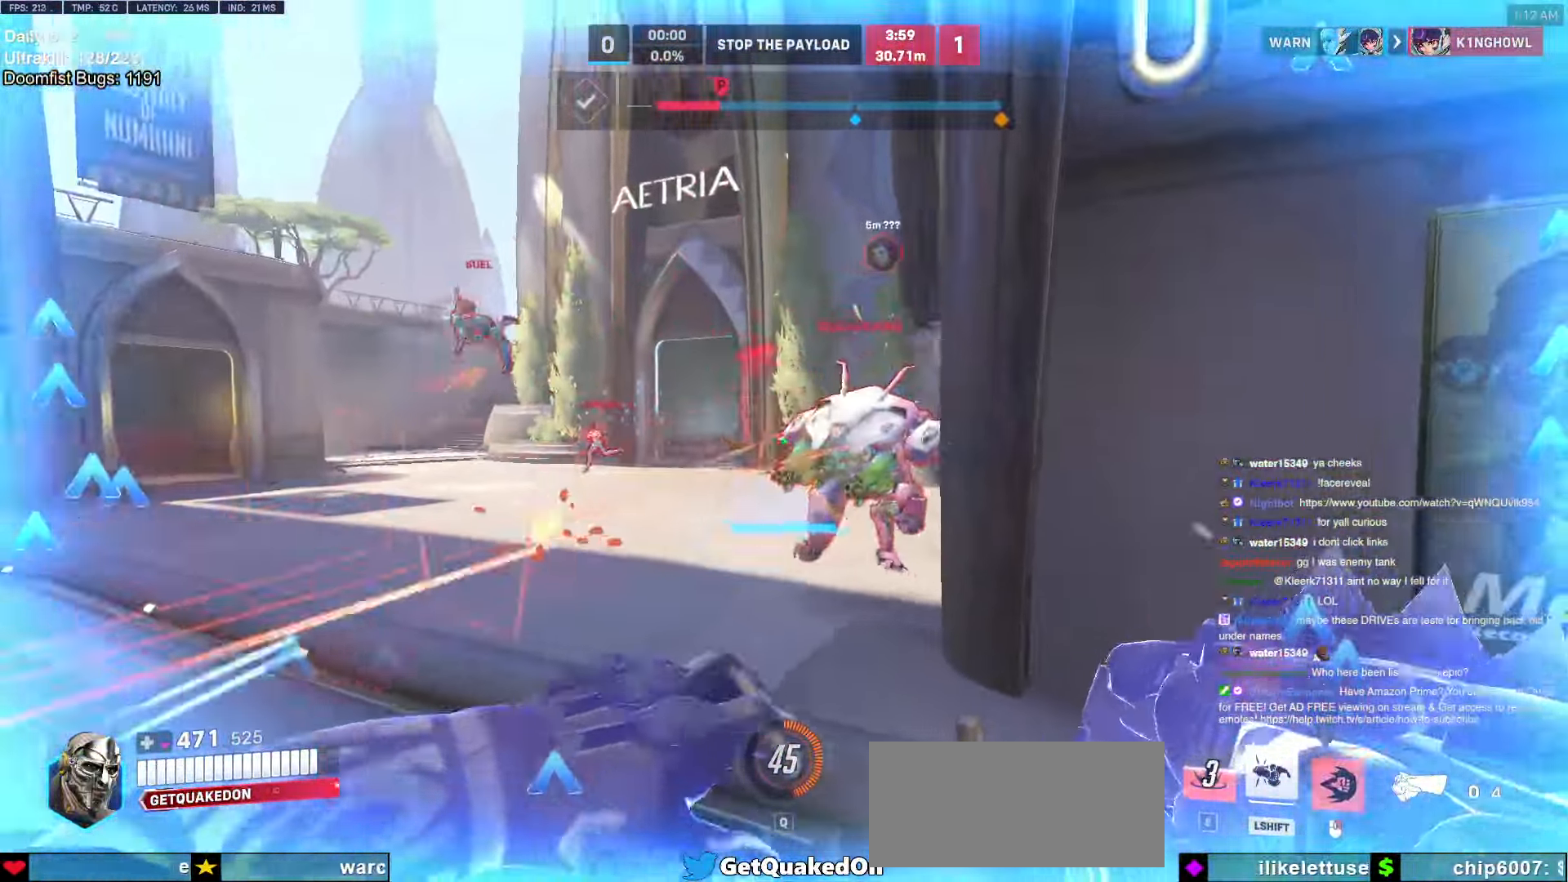
{"keys": ["s"], "mouse": [], "events": [[283, "mouse_right", "up"], [333, "a", "up"], [383, "w", "up"], [483, "s", "down"]]}
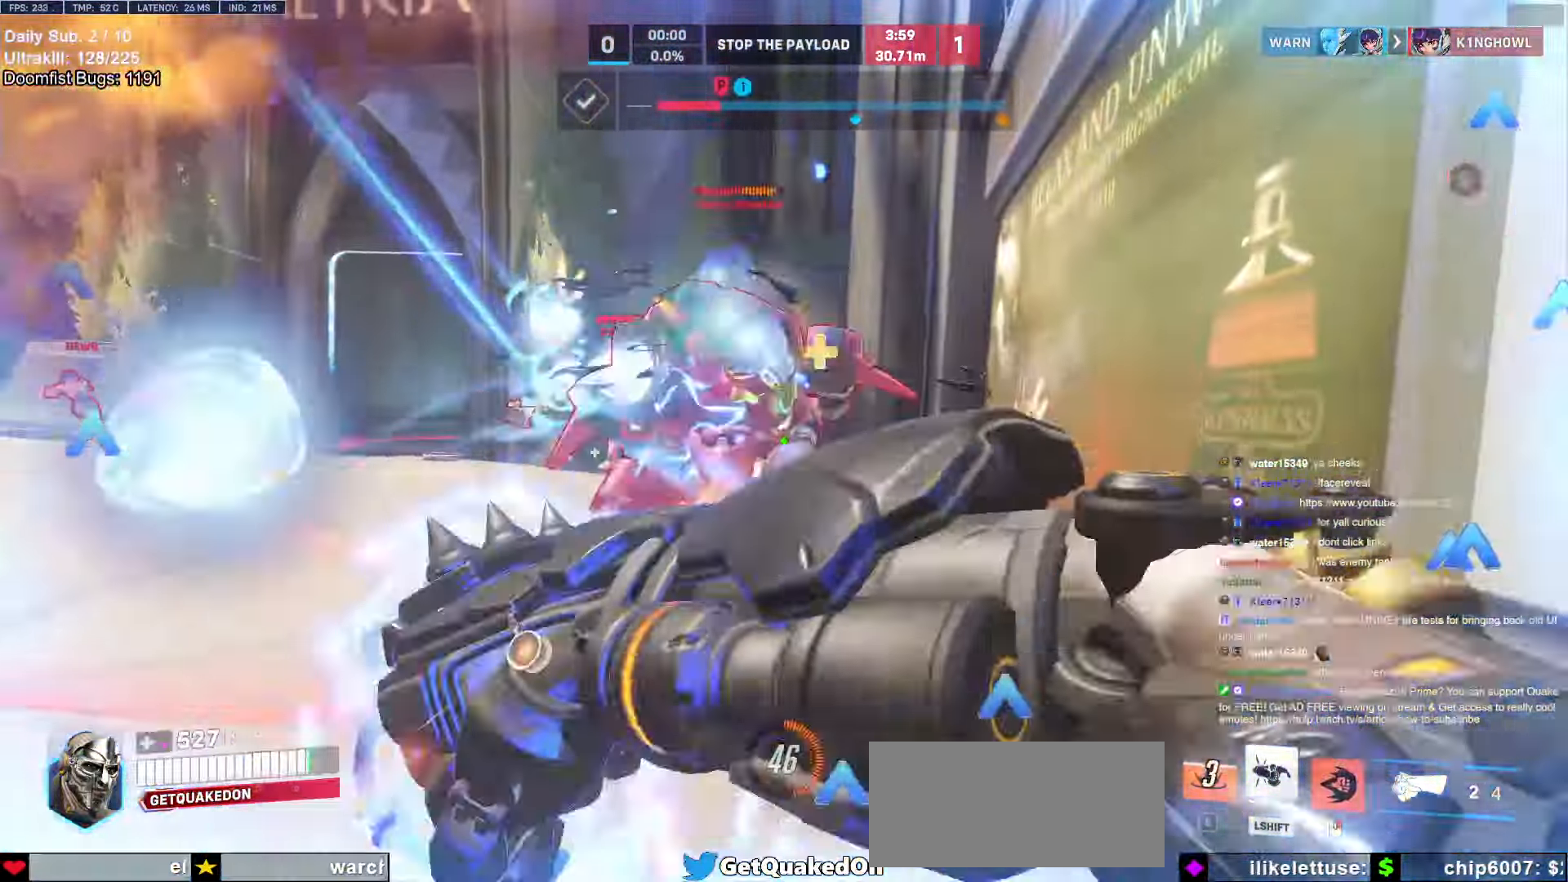
{"keys": ["a", "s", "shift"], "mouse": [], "events": [[167, "space", "down"], [217, "mouse_left", "down"], [267, "space", "up"], [367, "d", "down"], [367, "mouse_left", "up"], [400, "shift", "down"], [433, "a", "down"], [433, "d", "up"]]}
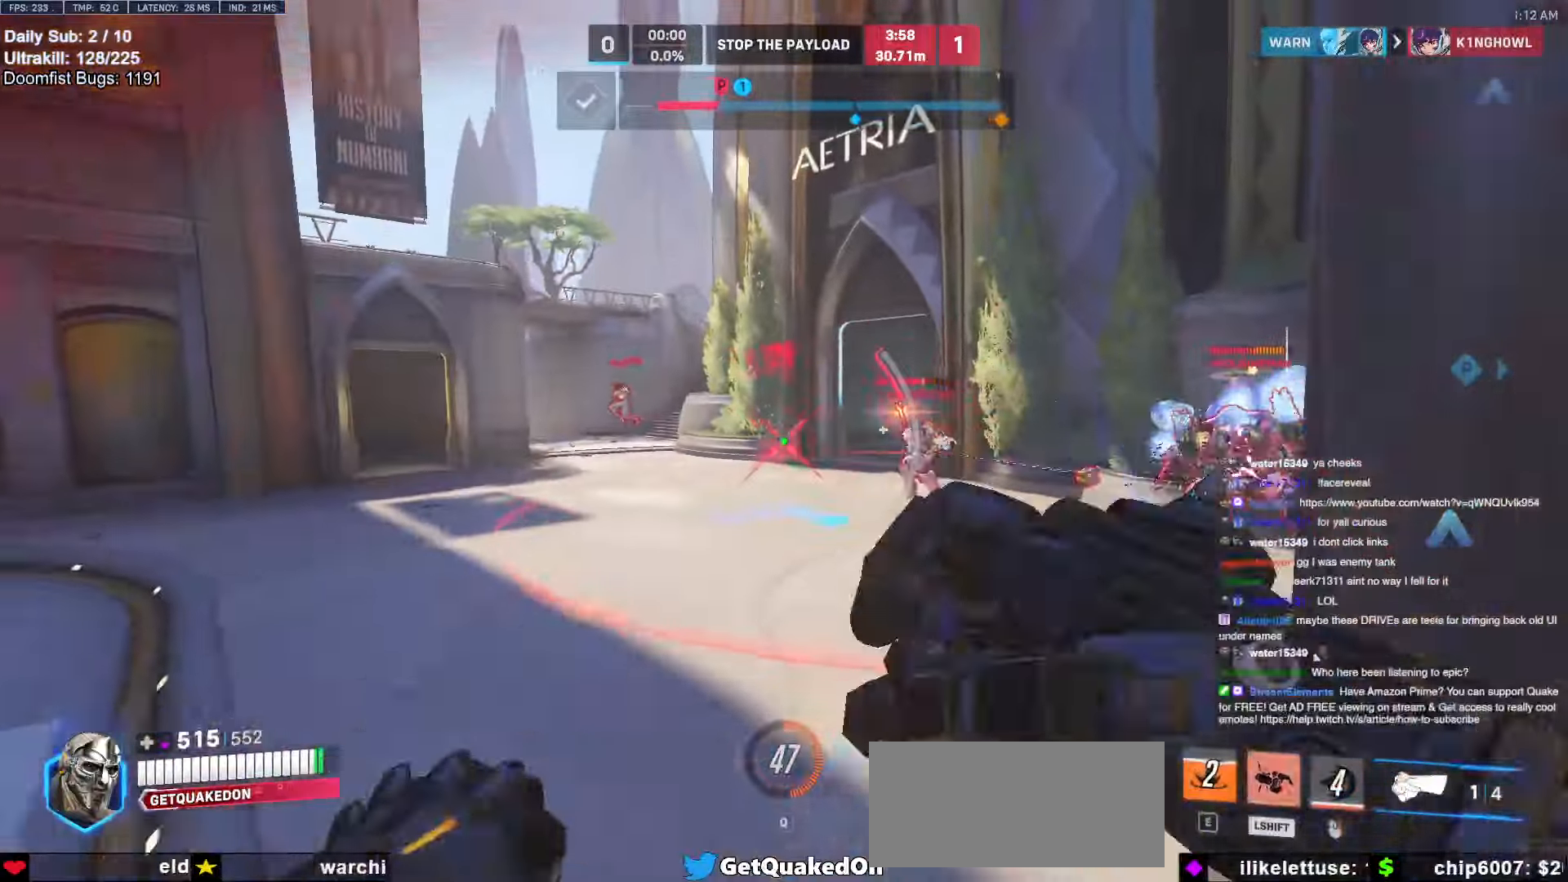
{"keys": ["a", "s"], "mouse": [], "events": [[83, "shift", "up"], [233, "s", "up"], [467, "s", "down"]]}
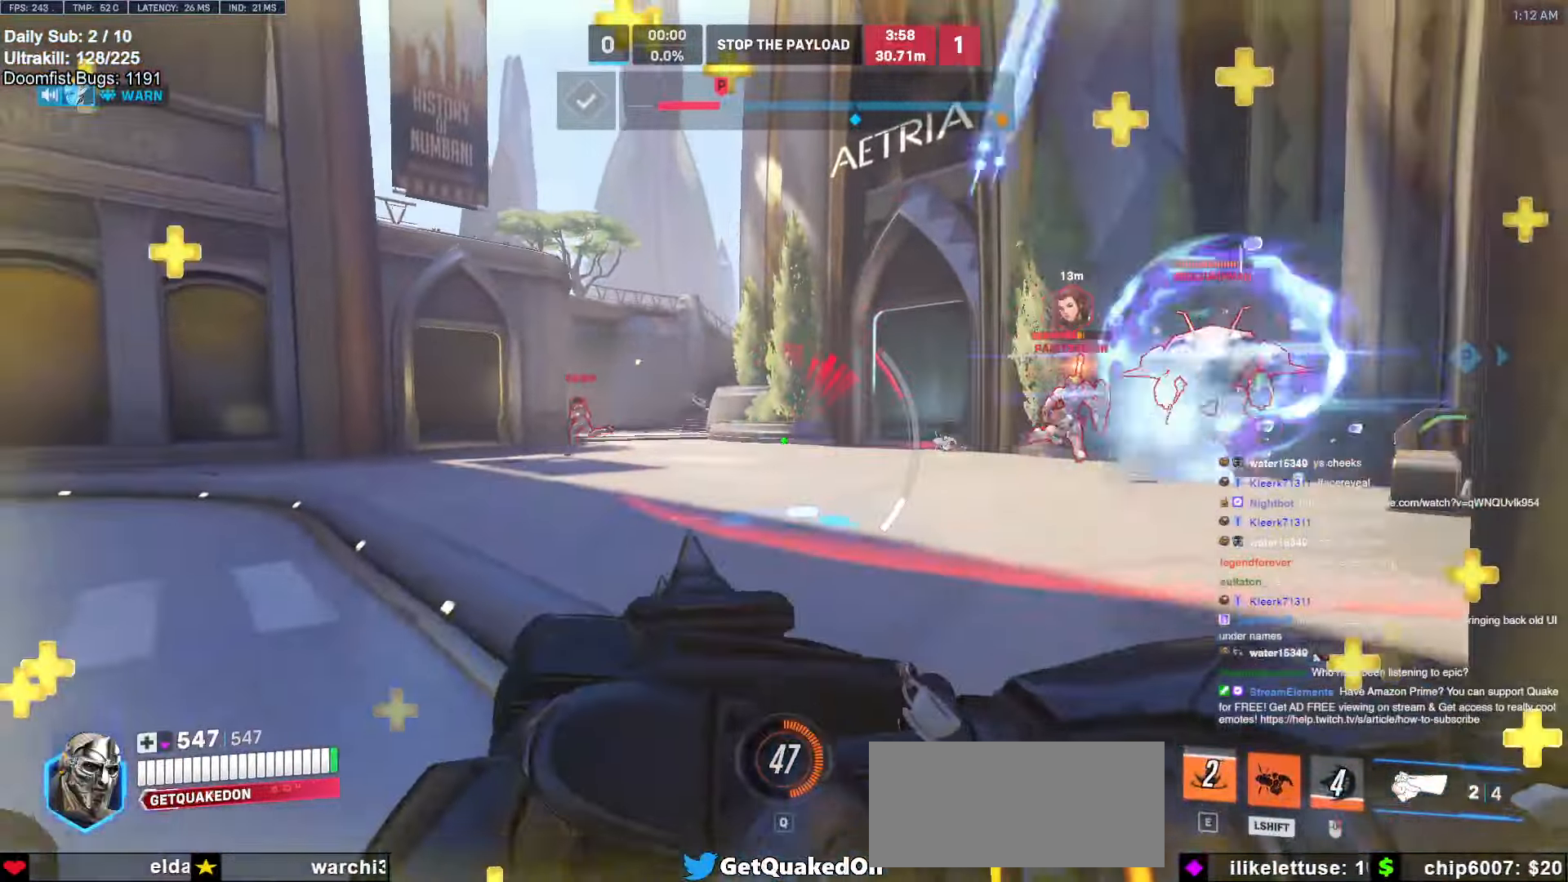
{"keys": ["s"], "mouse": [], "events": [[67, "a", "up"], [383, "d", "down"], [483, "d", "up"]]}
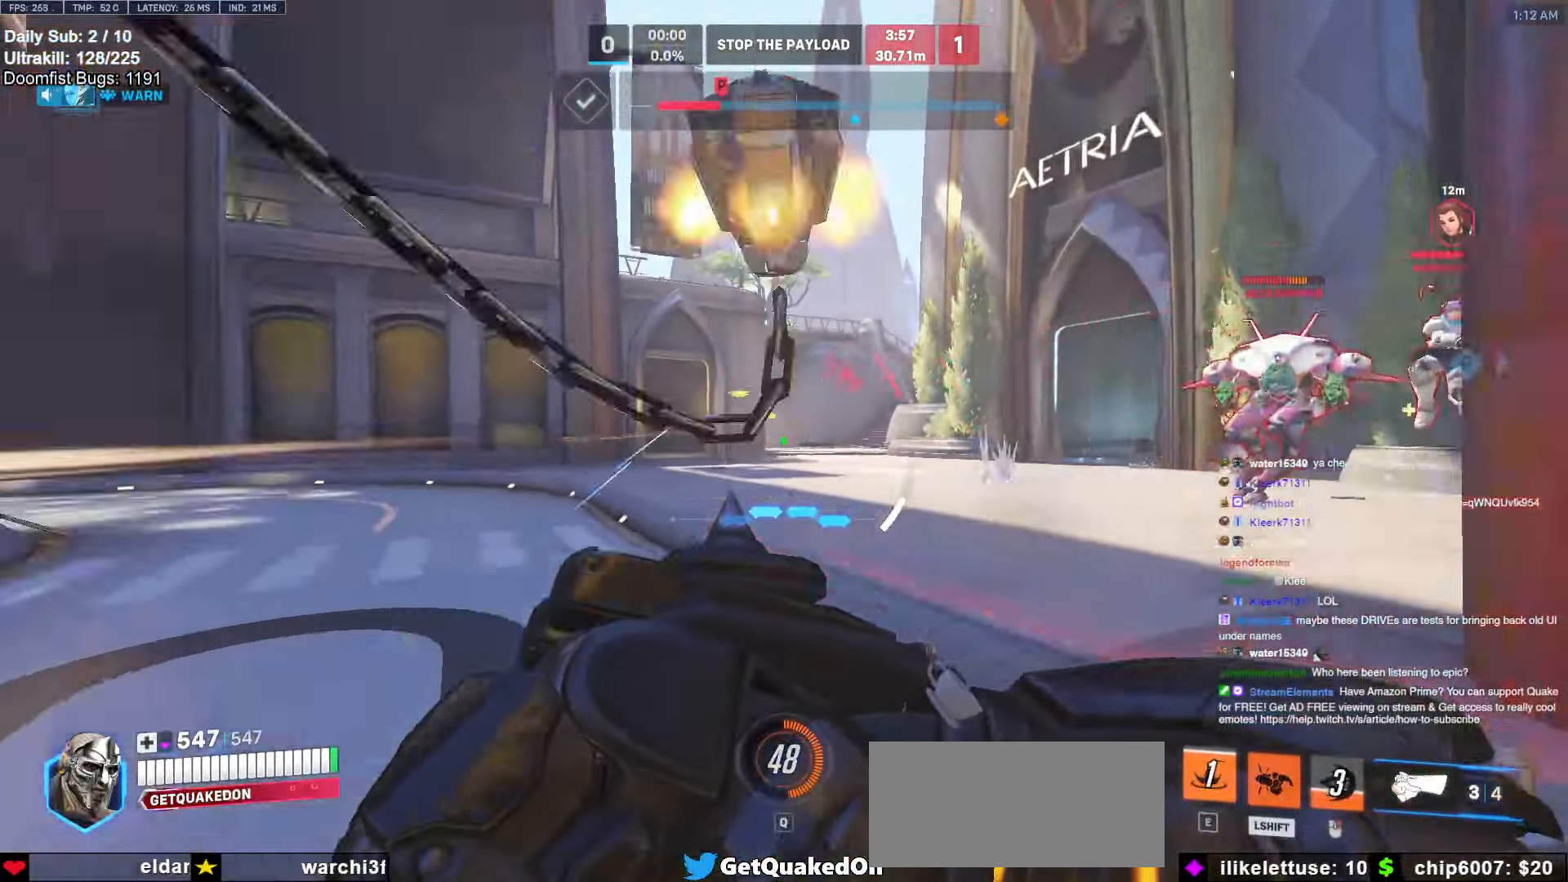
{"keys": ["a", "s"], "mouse": [], "events": [[33, "a", "down"]]}
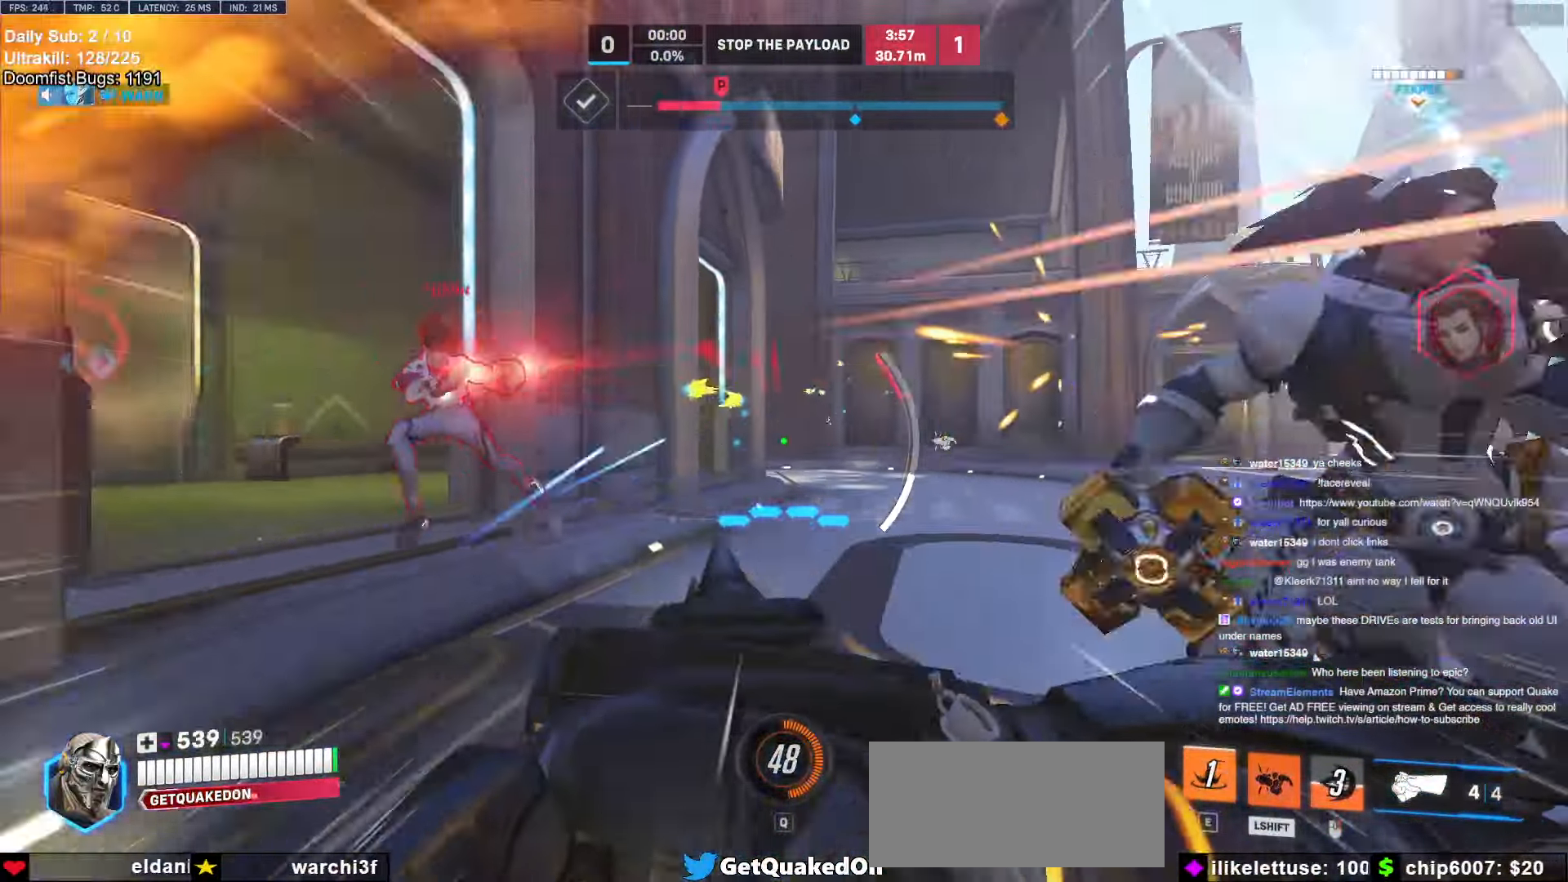
{"keys": ["w"], "mouse": [], "events": [[83, "a", "up"], [83, "s", "up"], [133, "shift", "down"], [233, "w", "down"], [283, "shift", "up"], [317, "mouse_left", "down"], [500, "mouse_left", "up"]]}
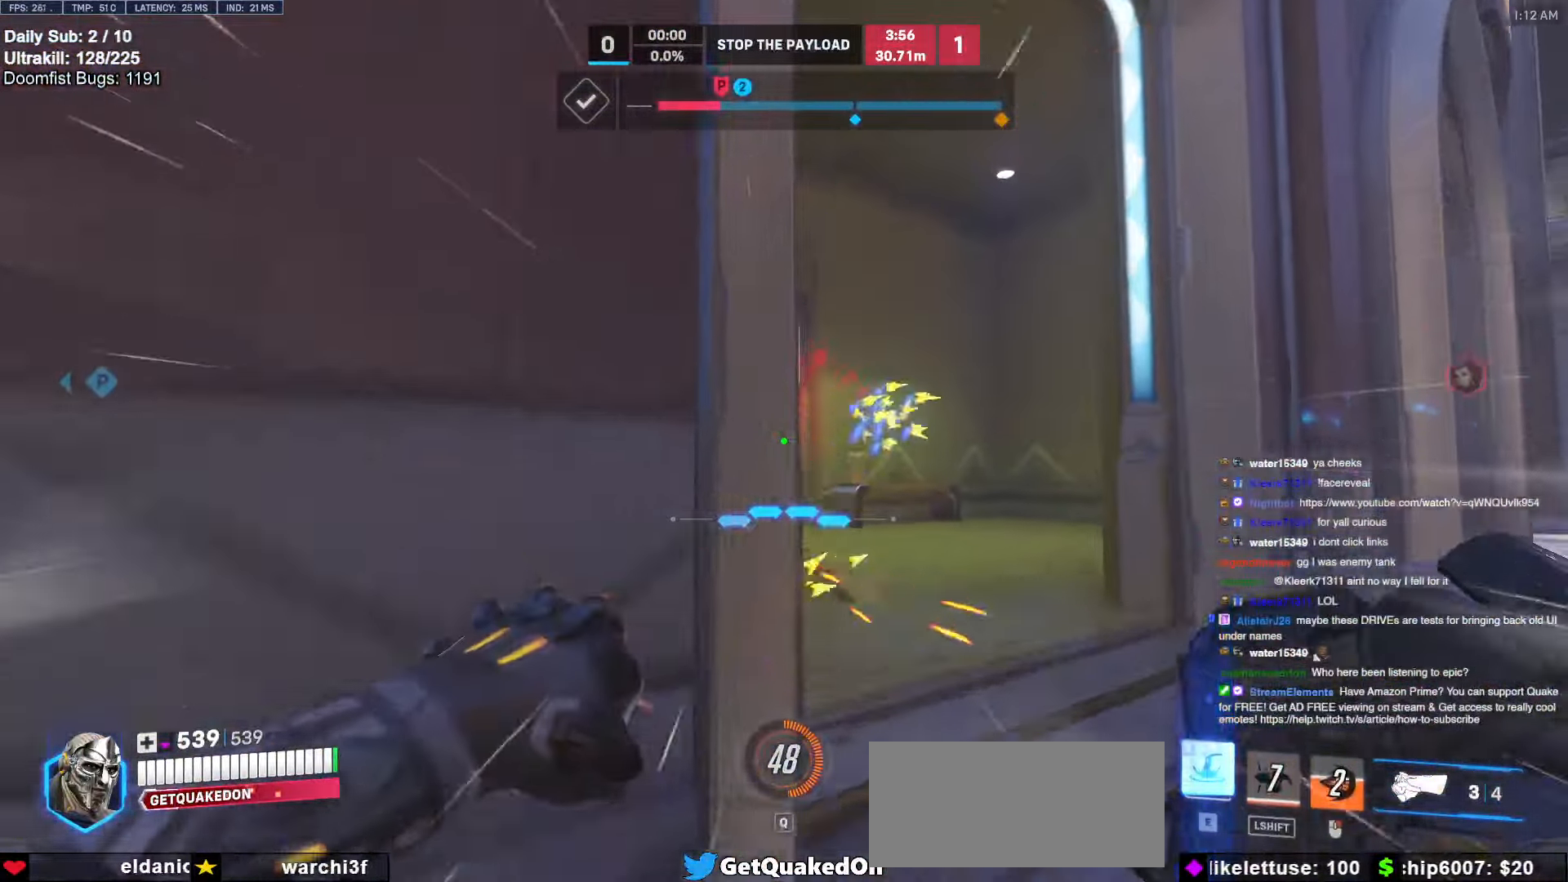
{"keys": ["d", "s"], "mouse": [], "events": [[50, "d", "down"], [100, "w", "up"], [250, "mouse_left", "down"], [283, "a", "down"], [283, "d", "up"], [383, "a", "up"], [383, "mouse_left", "up"], [383, "s", "down"], [433, "d", "down"]]}
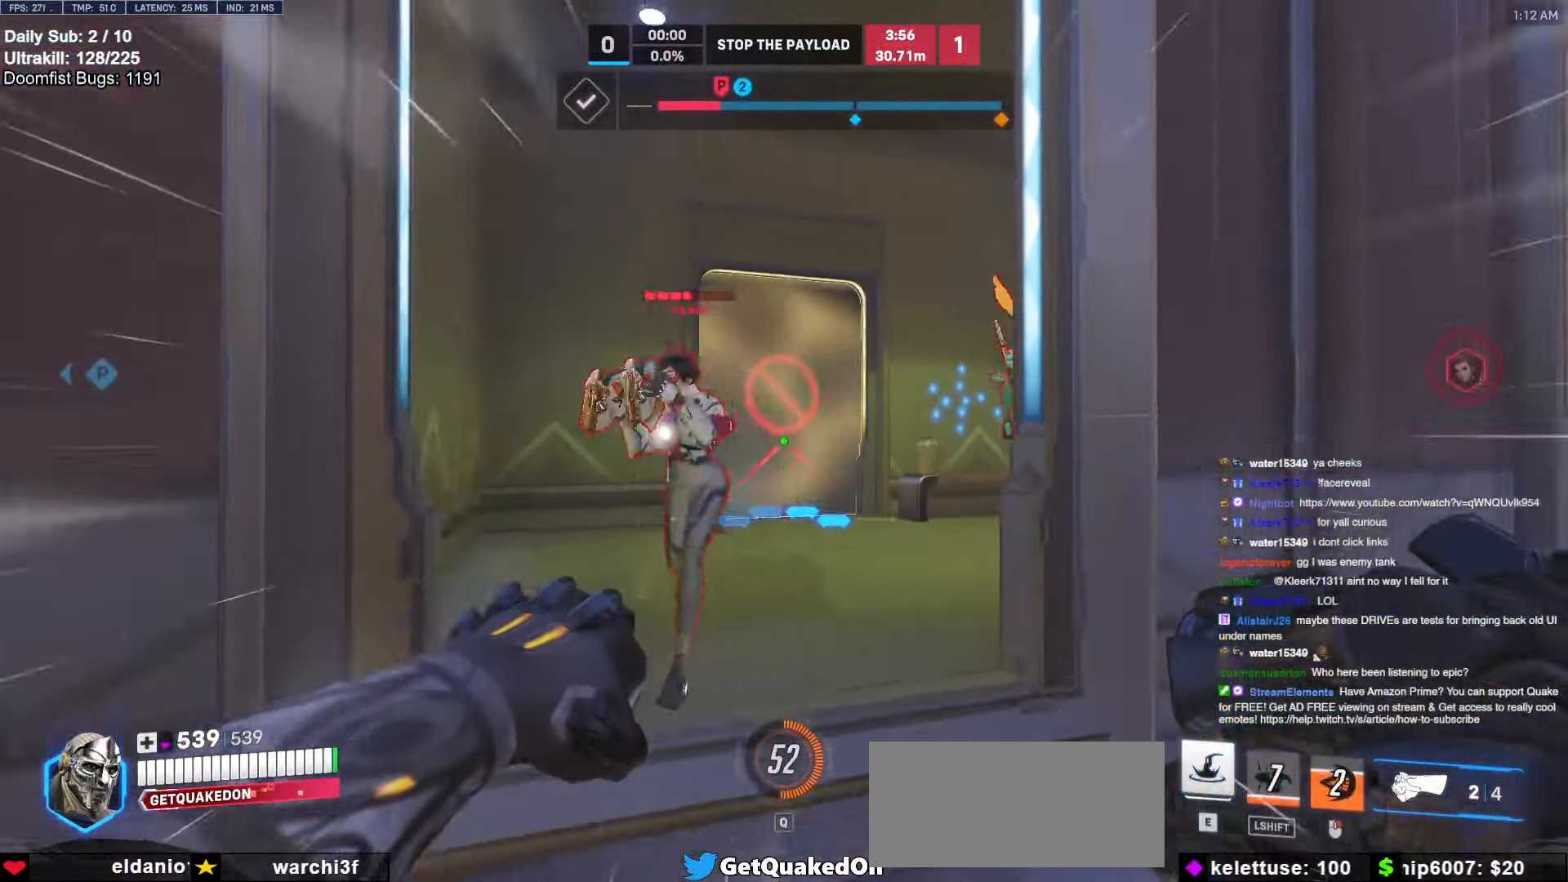
{"keys": ["d", "s"], "mouse": ["left"], "events": [[33, "a", "down"], [33, "d", "up"], [67, "mouse_left", "down"], [167, "s", "up"], [200, "mouse_left", "up"], [300, "s", "down"], [400, "space", "down"], [450, "mouse_left", "down"], [450, "space", "up"], [500, "a", "up"], [500, "d", "down"]]}
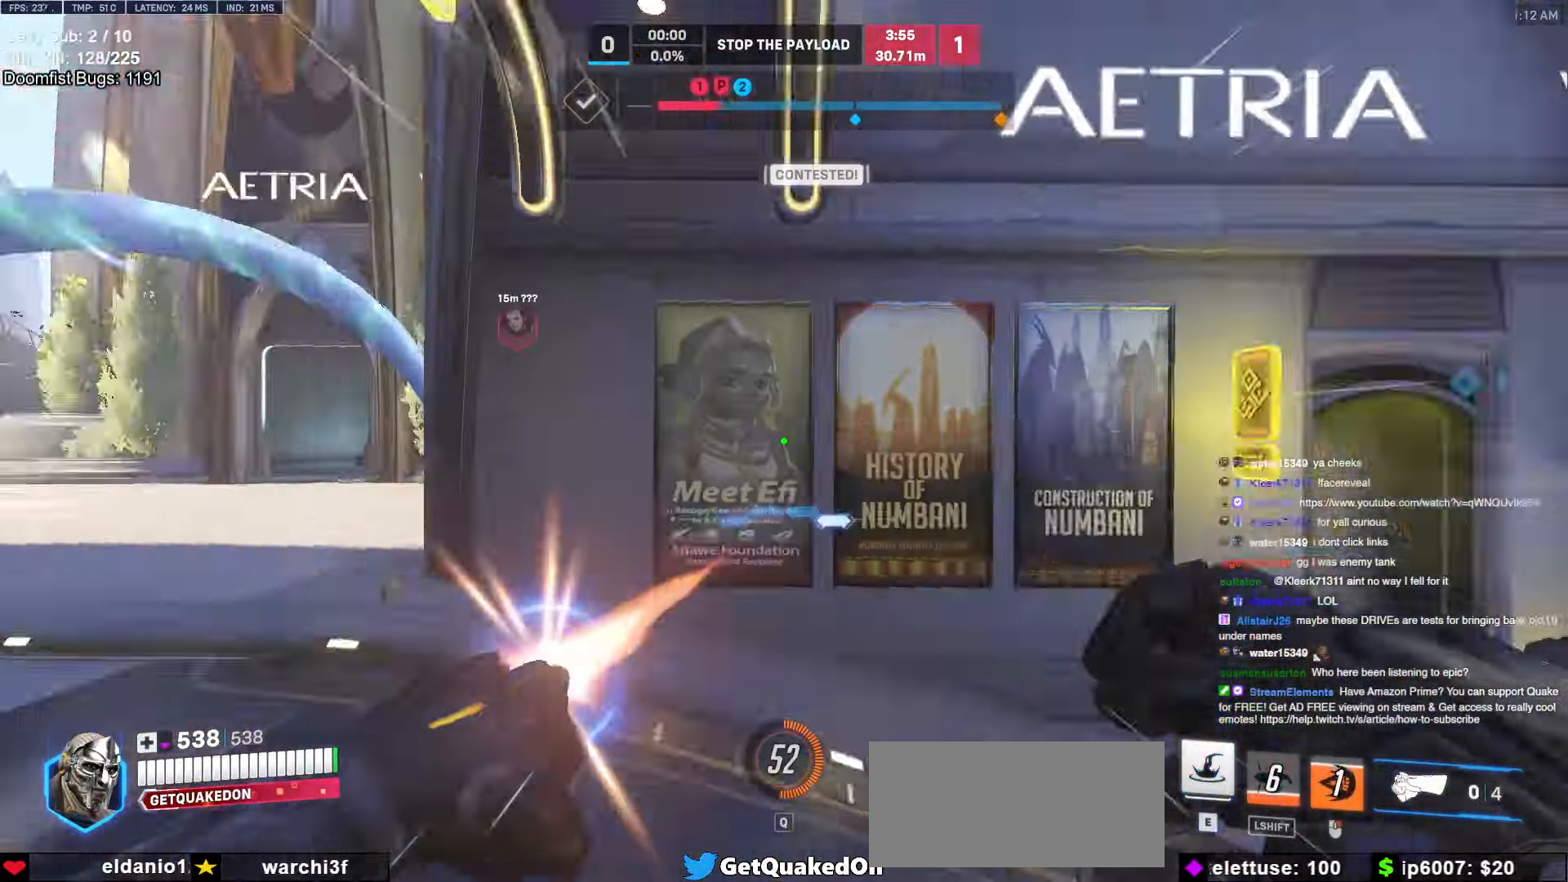
{"keys": ["d", "s"], "mouse": [], "events": [[83, "s", "up"], [133, "d", "up"], [133, "mouse_left", "up"], [183, "a", "down"], [233, "a", "up"], [233, "e", "down"], [317, "e", "up"], [367, "s", "down"], [467, "d", "down"]]}
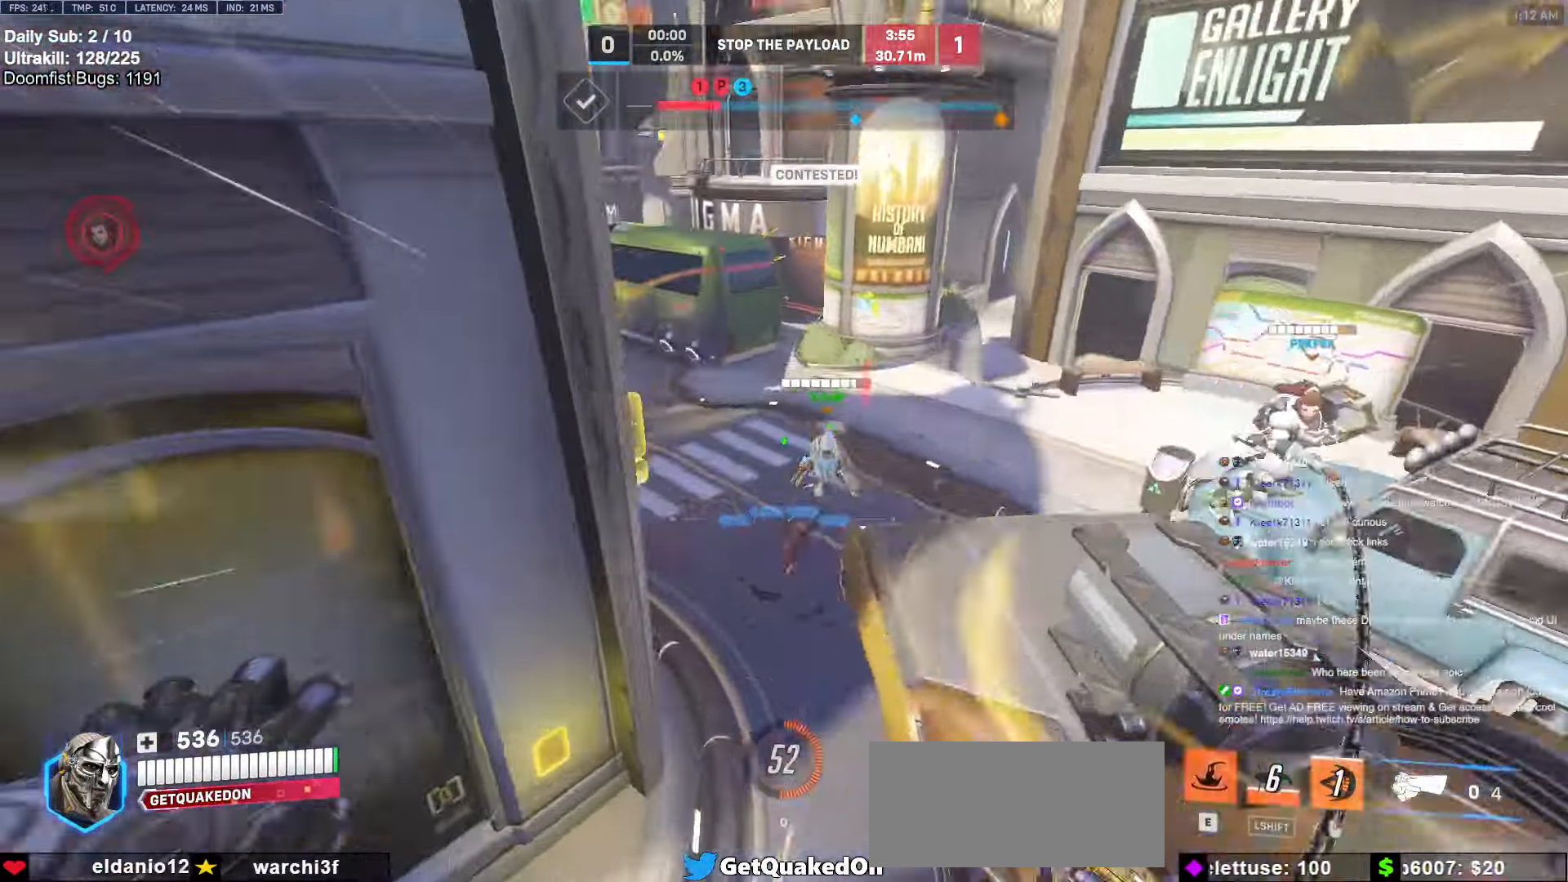
{"keys": ["a", "s"], "mouse": [], "events": [[150, "a", "down"], [150, "d", "up"]]}
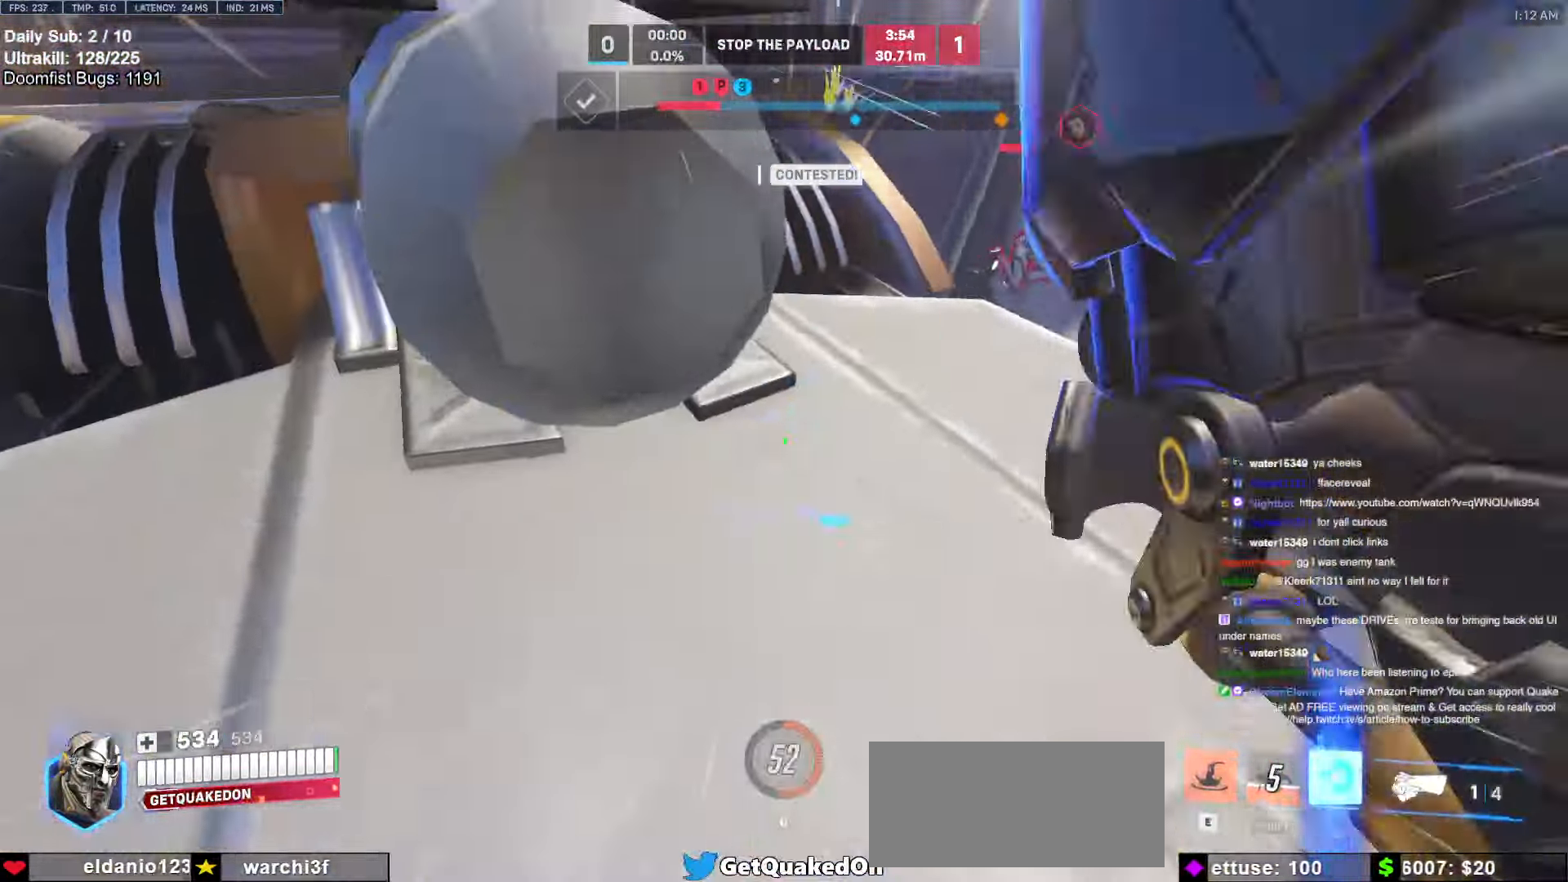
{"keys": ["a", "w"], "mouse": [], "events": [[17, "a", "up"], [17, "s", "up"], [117, "w", "down"], [250, "space", "down"], [350, "a", "down"], [350, "mouse_left", "down"], [350, "space", "up"], [483, "mouse_left", "up"]]}
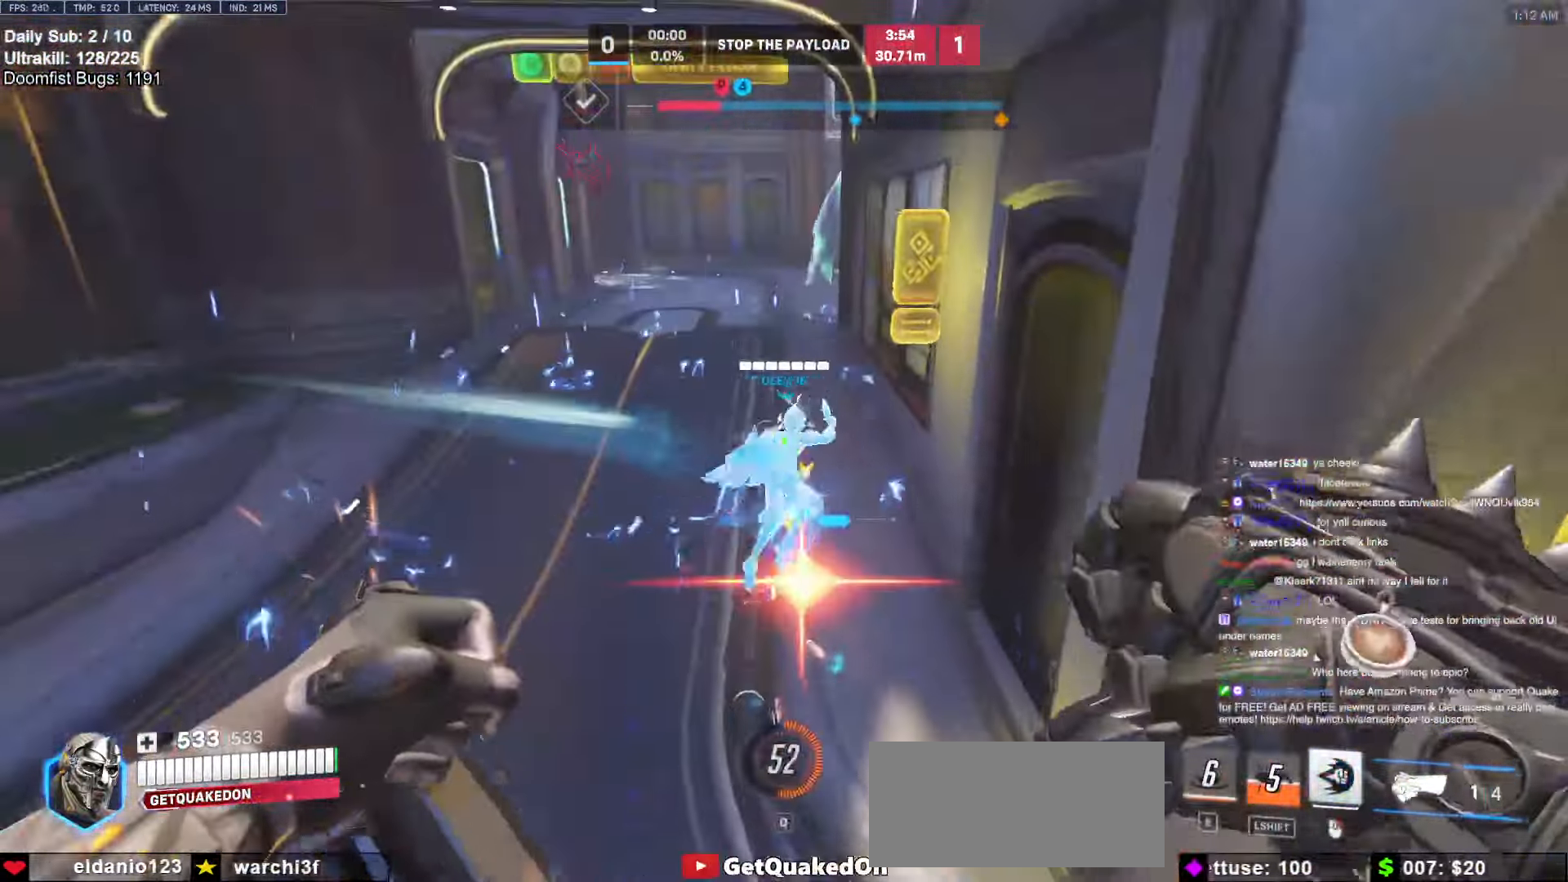
{"keys": ["s"], "mouse": [], "events": [[83, "a", "up"], [83, "w", "up"], [133, "a", "down"], [183, "s", "down"], [267, "a", "up"]]}
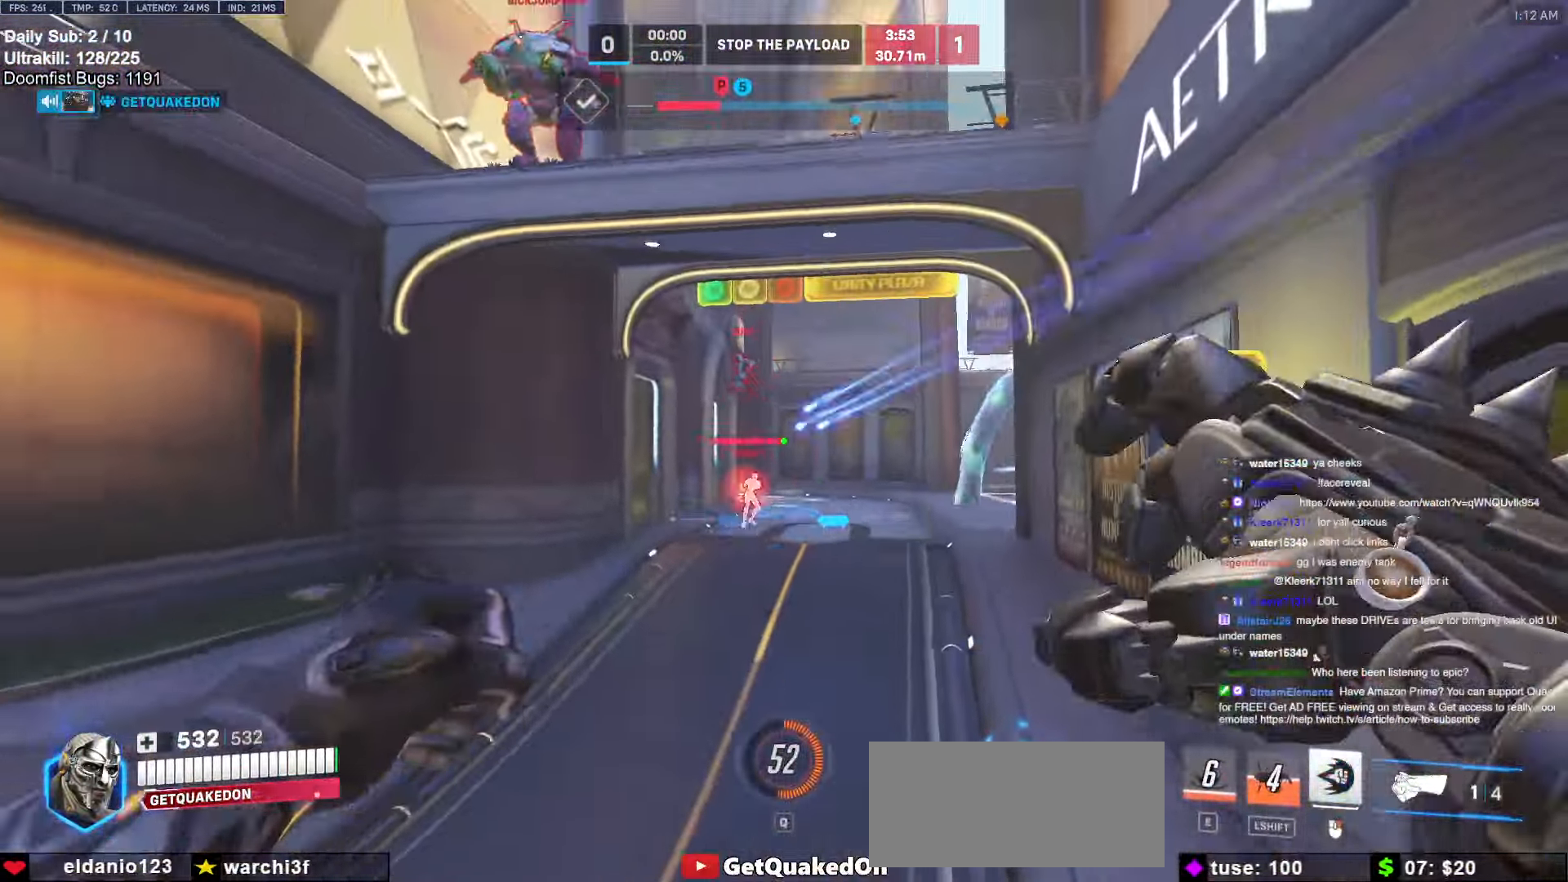
{"keys": ["a"], "mouse": [], "events": [[50, "d", "down"], [50, "mouse_left", "down"], [100, "space", "down"], [200, "mouse_left", "up"], [233, "space", "up"], [333, "a", "down"], [333, "d", "up"], [383, "s", "up"]]}
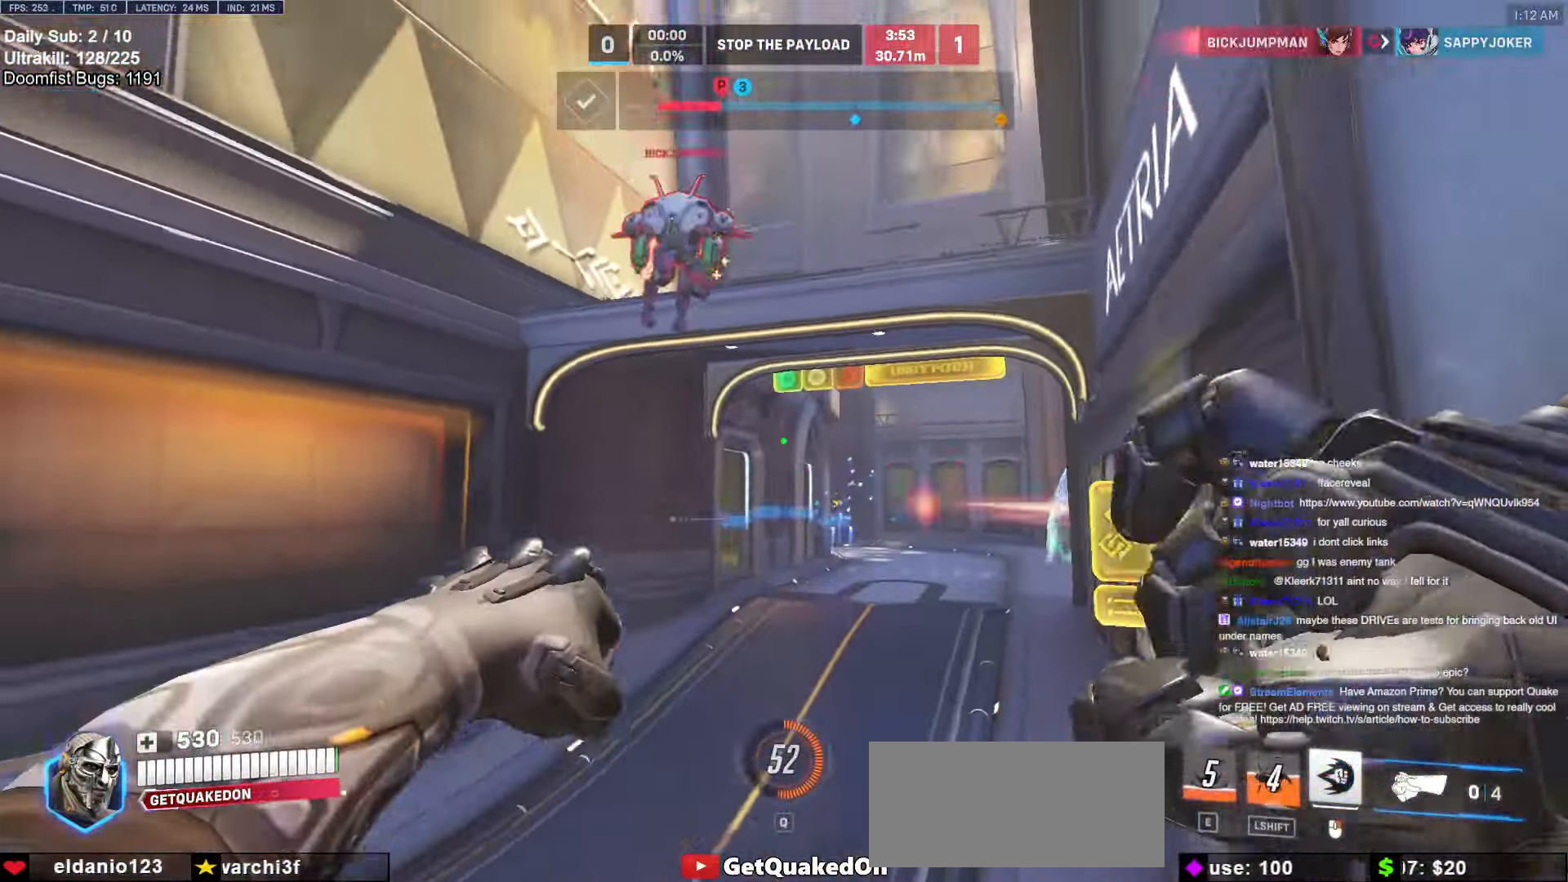
{"keys": ["d"], "mouse": ["right"], "events": [[67, "s", "down"], [117, "a", "up"], [250, "mouse_left", "down"], [300, "d", "down"], [350, "s", "up"], [400, "mouse_right", "down"], [450, "mouse_left", "up"]]}
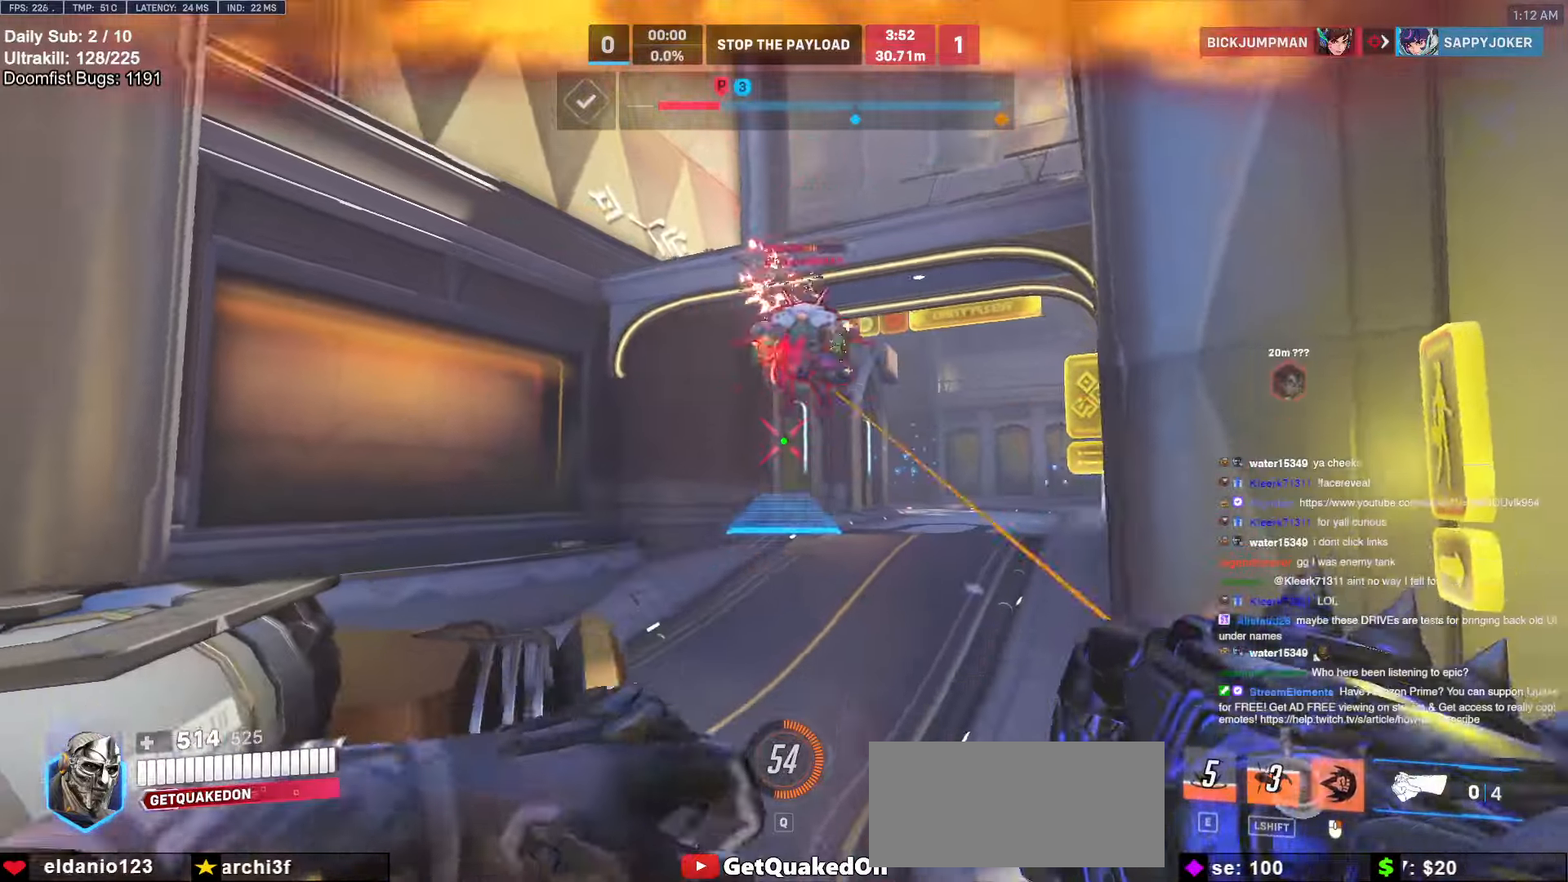
{"keys": [], "mouse": ["right"], "events": [[83, "w", "down"], [217, "w", "up"], [400, "d", "up"]]}
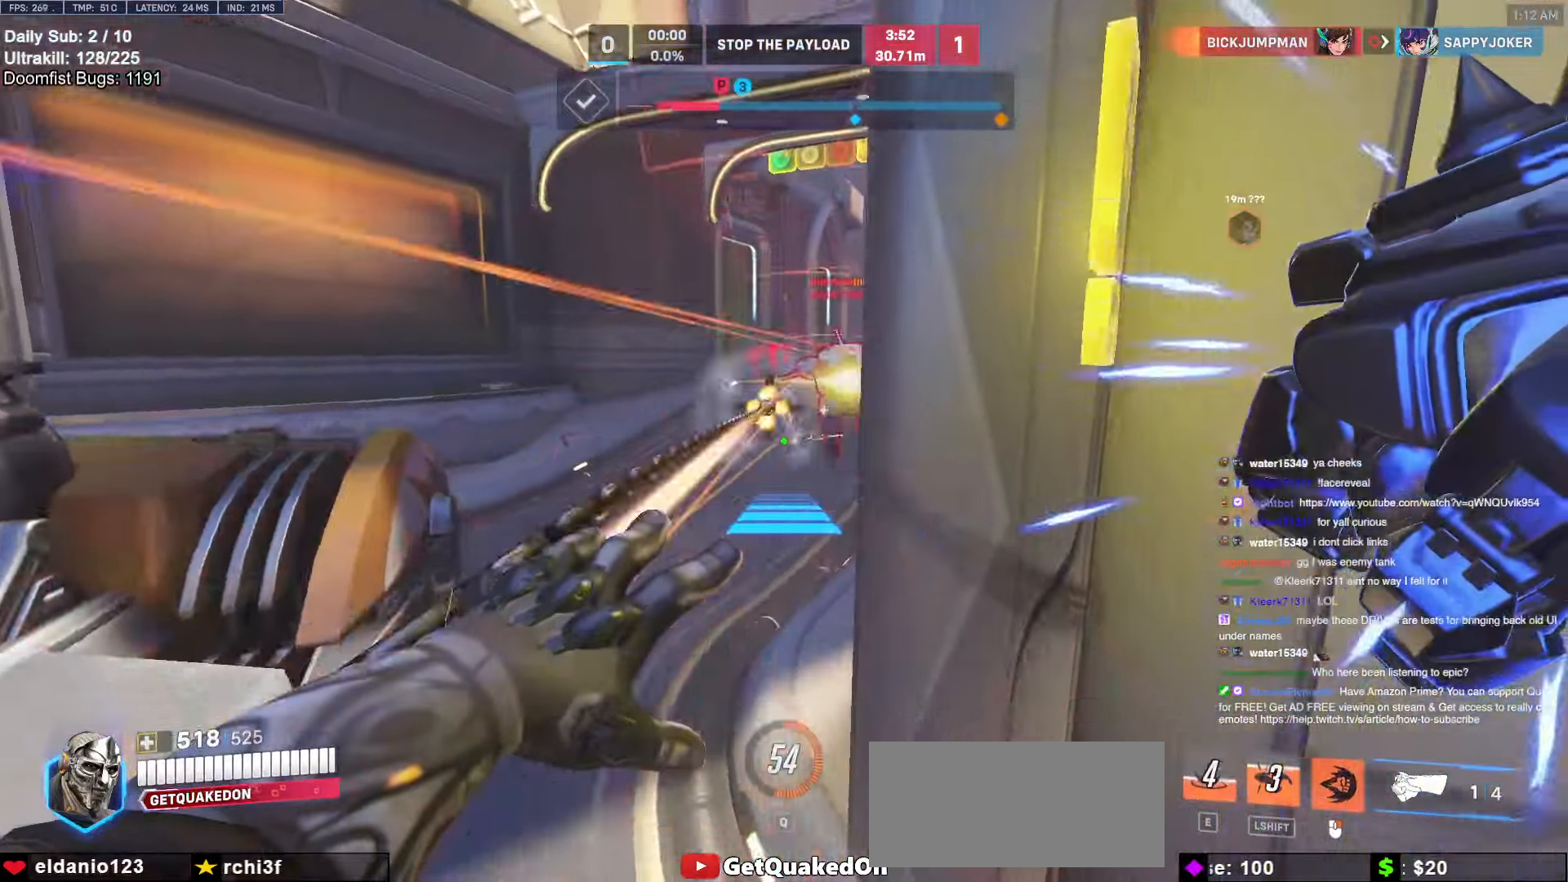
{"keys": ["a", "w"], "mouse": [], "events": [[17, "a", "down"], [233, "w", "down"], [283, "mouse_left", "down"], [383, "mouse_left", "up"], [383, "mouse_right", "up"]]}
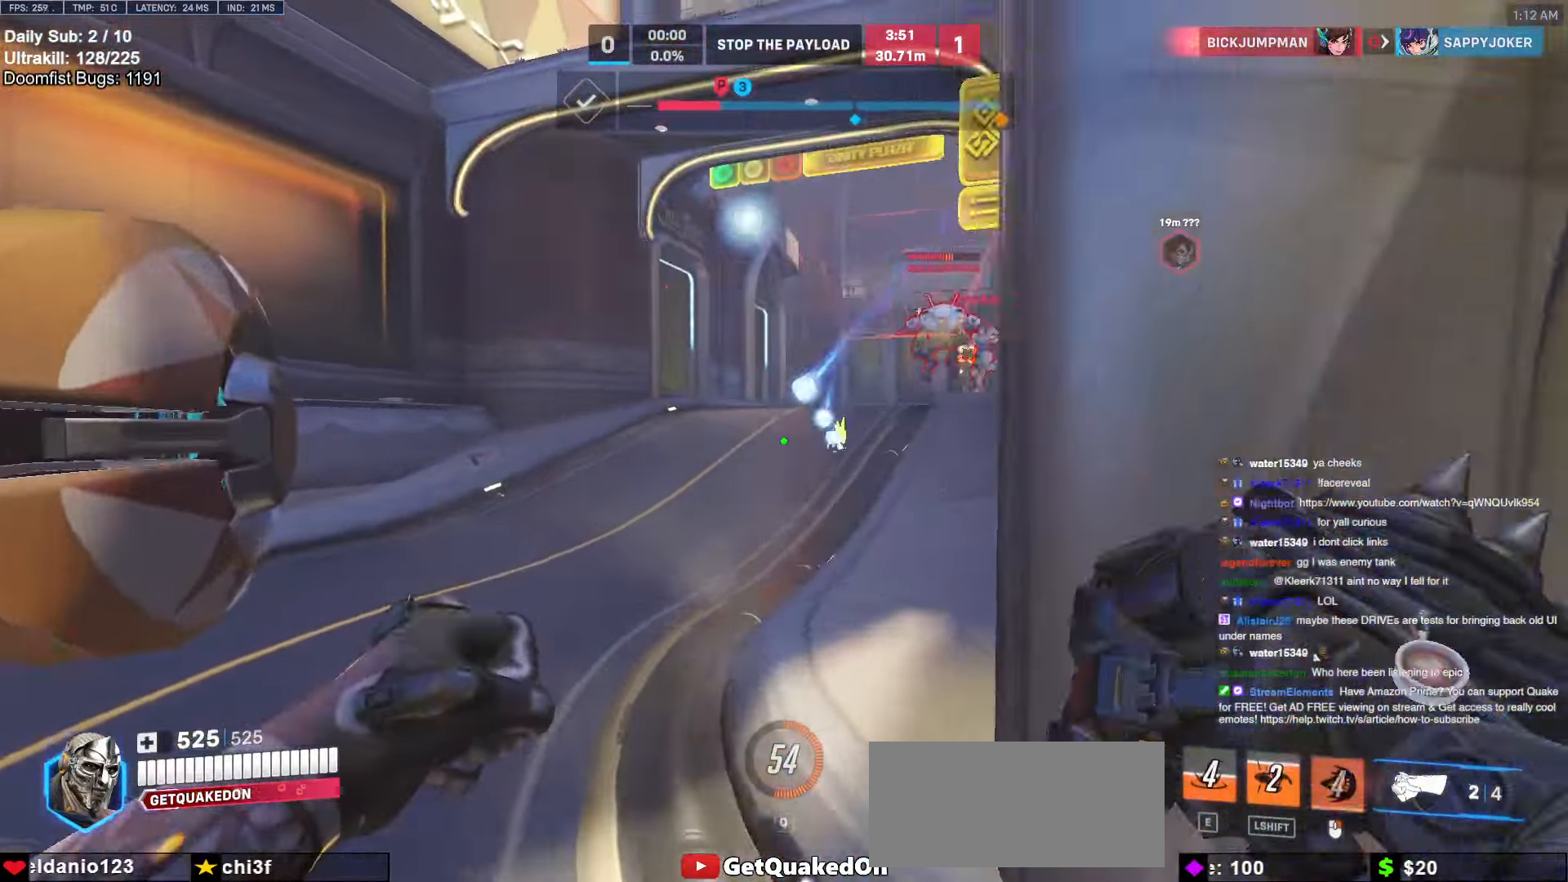
{"keys": ["d", "s"], "mouse": ["left"], "events": [[217, "mouse_left", "down"], [267, "w", "up"], [317, "a", "up"], [350, "d", "down"], [400, "mouse_left", "up"], [400, "s", "down"], [483, "mouse_left", "down"]]}
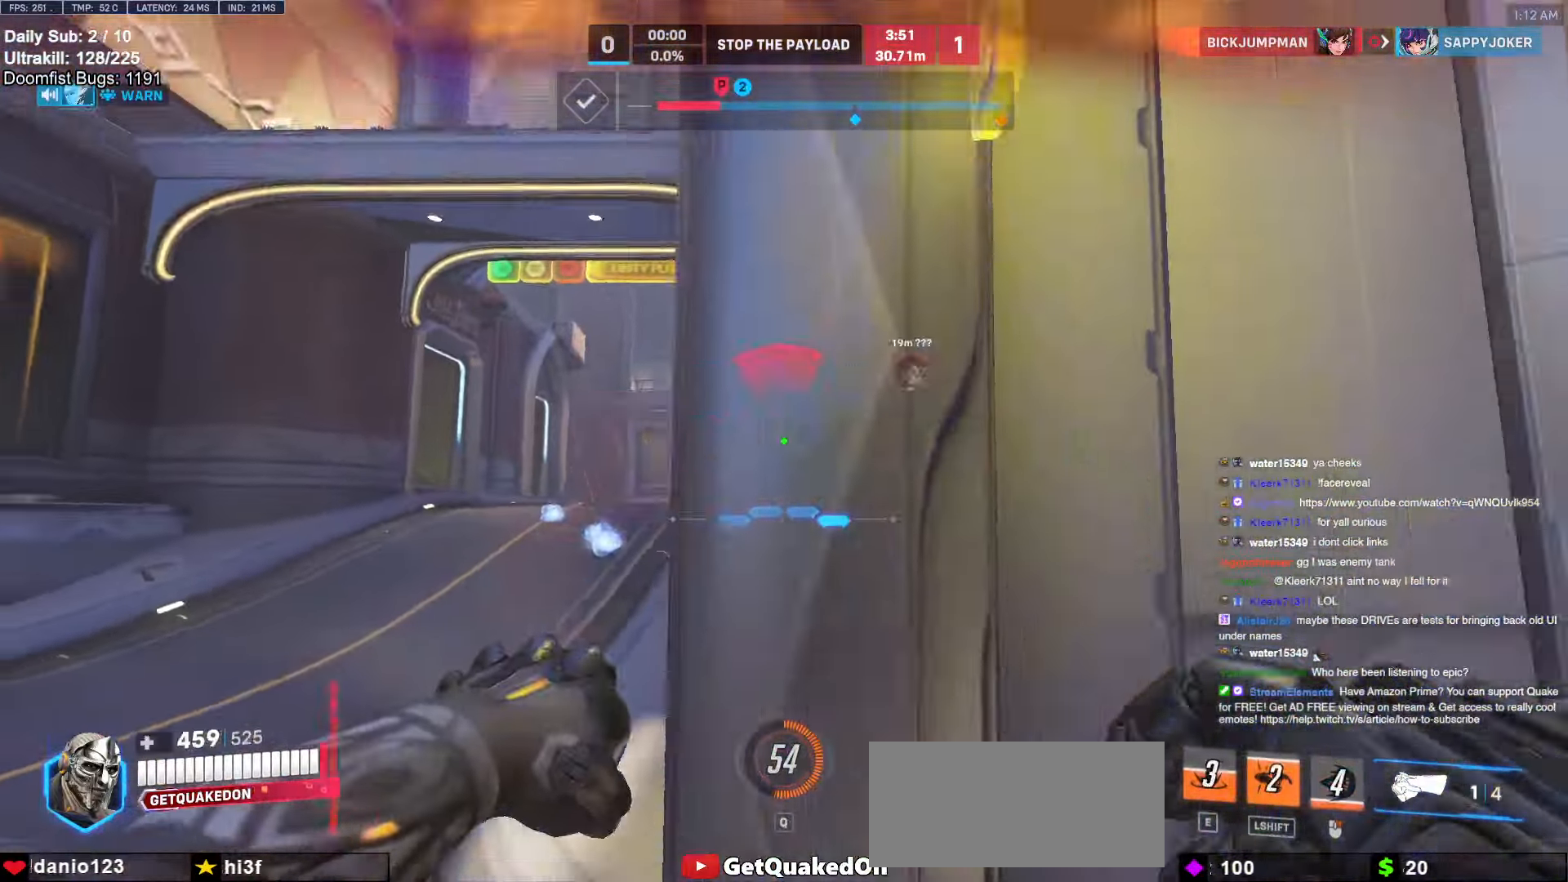
{"keys": ["a"], "mouse": [], "events": [[183, "mouse_left", "up"], [233, "space", "down"], [317, "s", "up"], [317, "space", "up"], [417, "a", "down"], [417, "d", "up"]]}
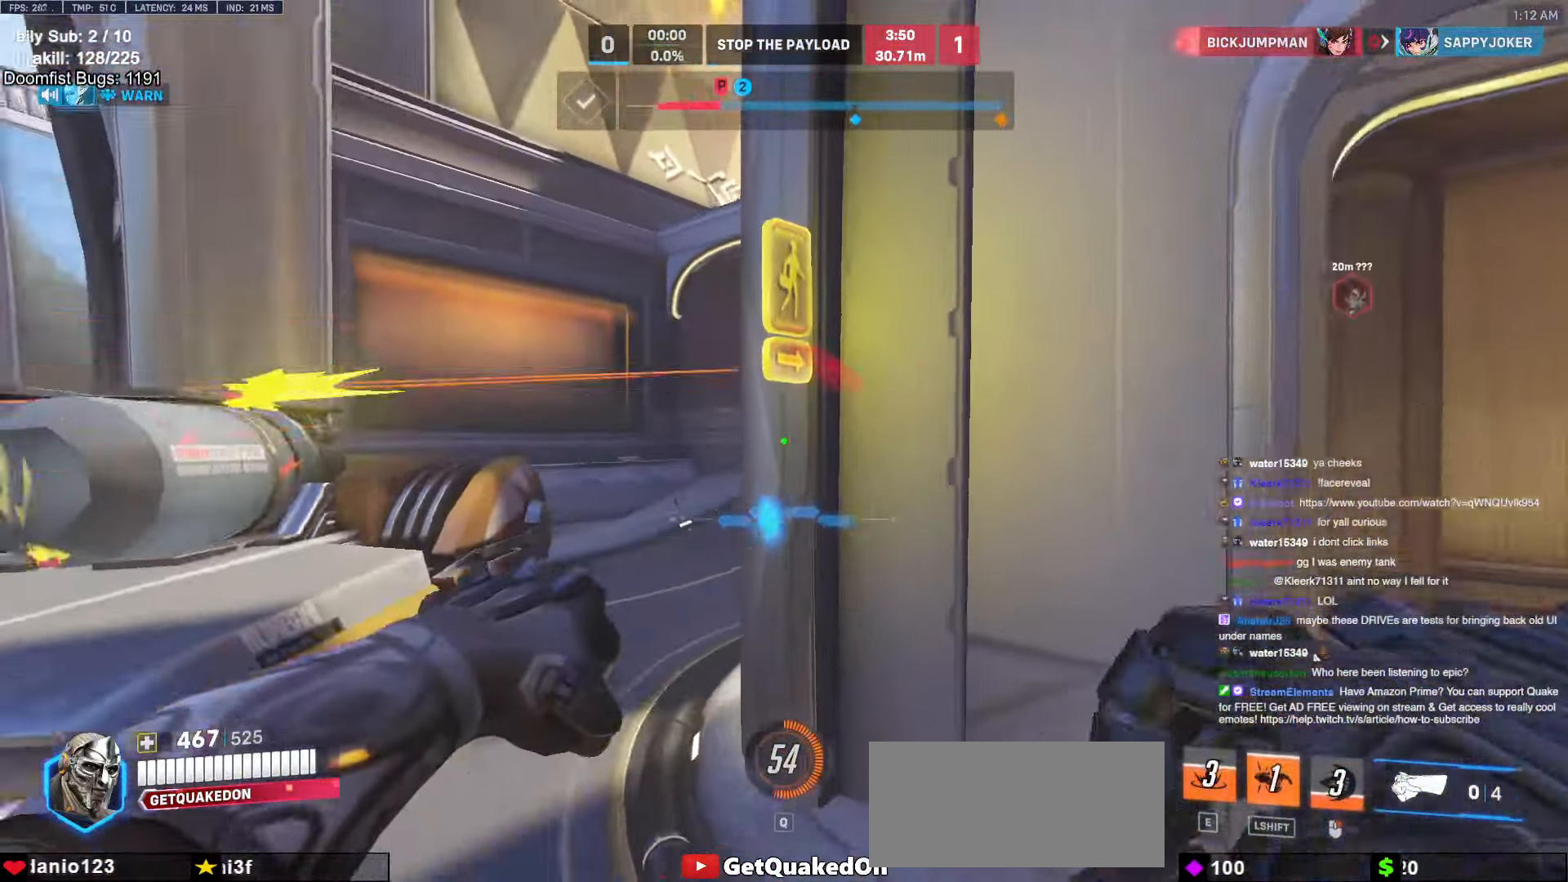
{"keys": ["a", "w"], "mouse": [], "events": [[50, "w", "down"]]}
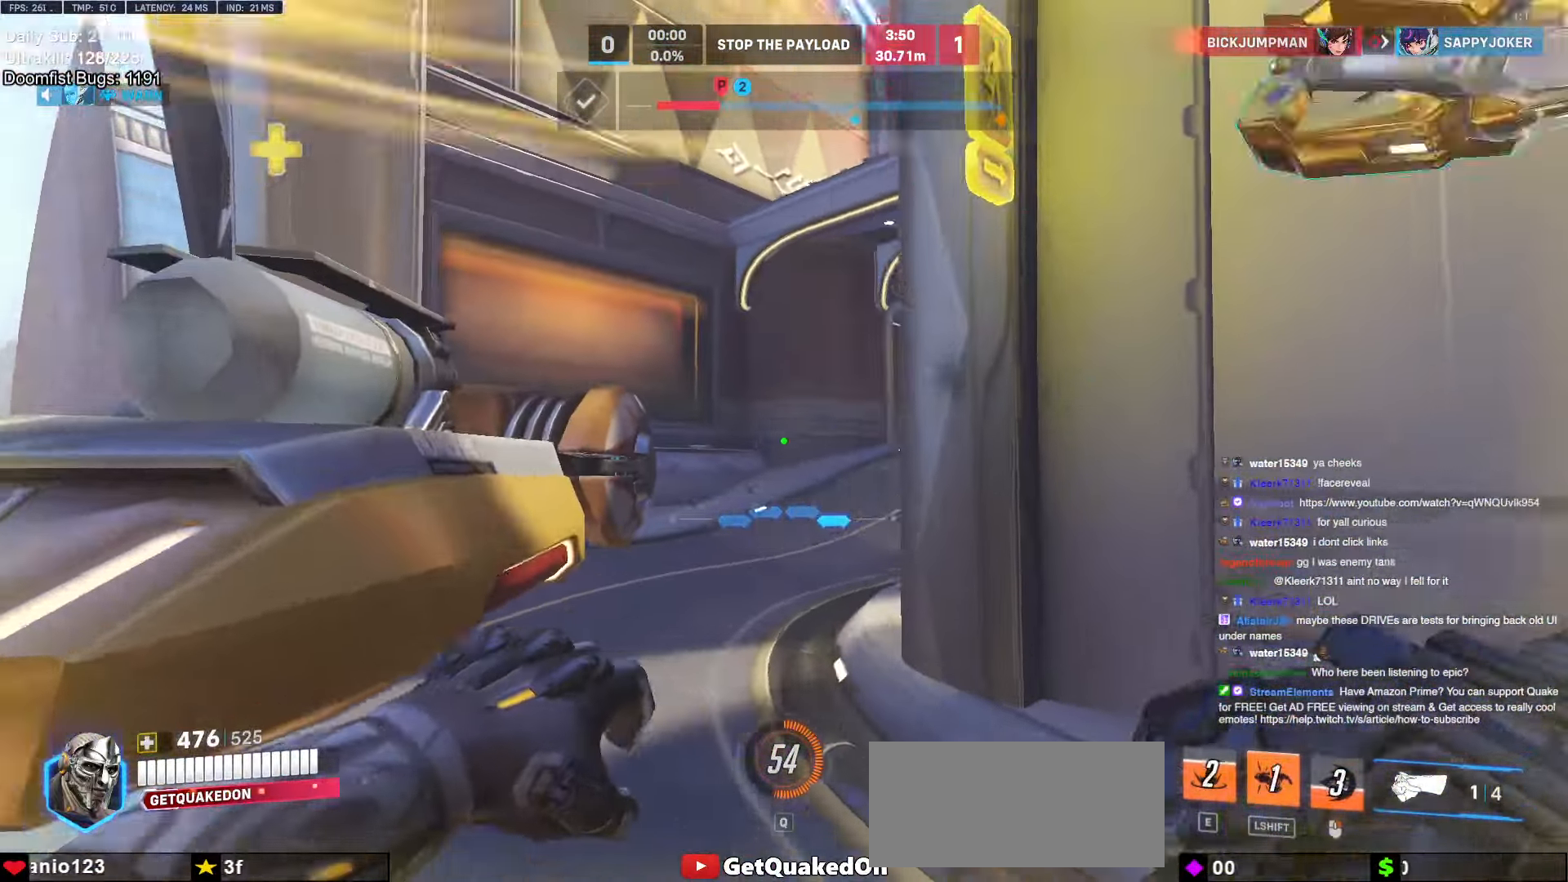
{"keys": ["a"], "mouse": ["left"], "events": [[67, "space", "down"], [67, "w", "up"], [167, "w", "down"], [200, "space", "up"], [350, "w", "up"], [500, "mouse_left", "down"]]}
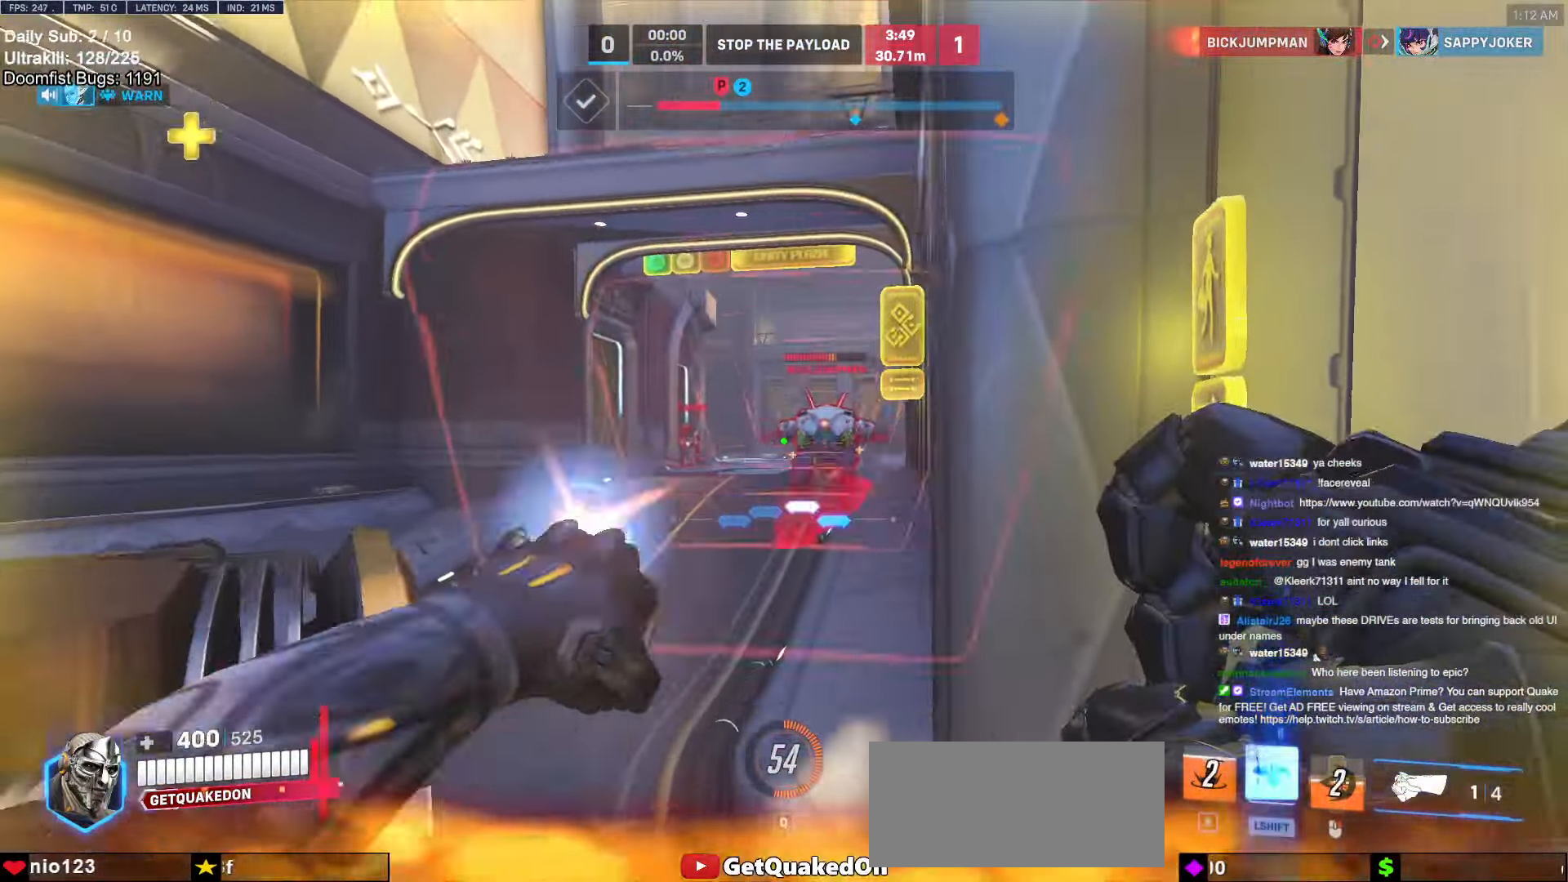
{"keys": ["d", "s"], "mouse": [], "events": [[83, "a", "up"], [83, "d", "down"], [133, "mouse_left", "up"], [267, "space", "down"], [367, "mouse_left", "down"], [367, "space", "up"], [417, "s", "down"], [500, "mouse_left", "up"]]}
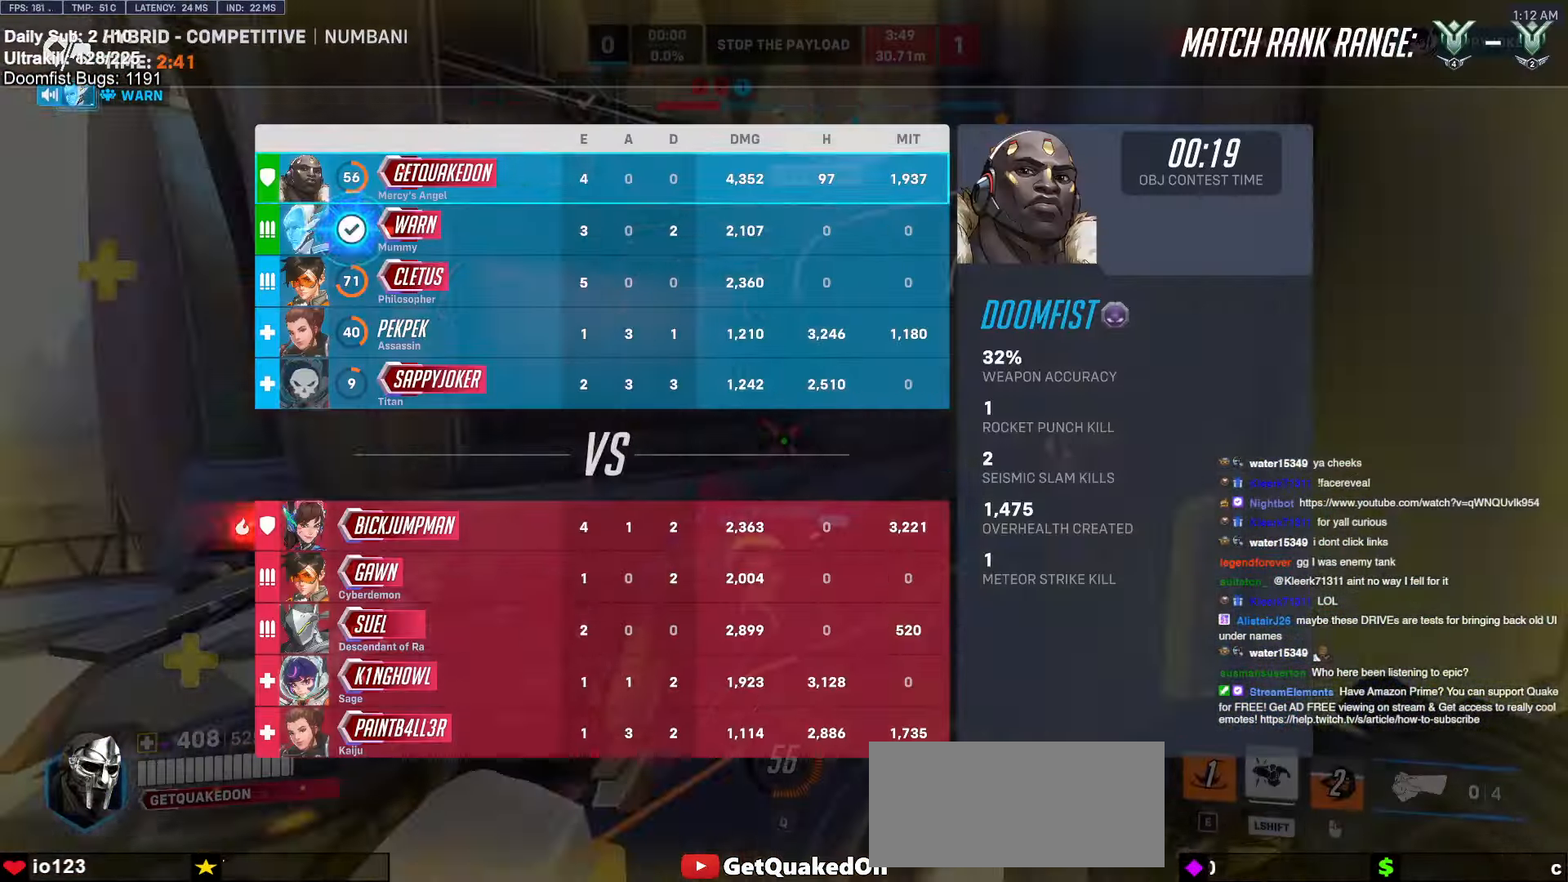
{"keys": ["w"], "mouse": [], "events": [[150, "a", "down"], [150, "d", "up"], [200, "s", "up"], [333, "a", "up"], [333, "w", "down"]]}
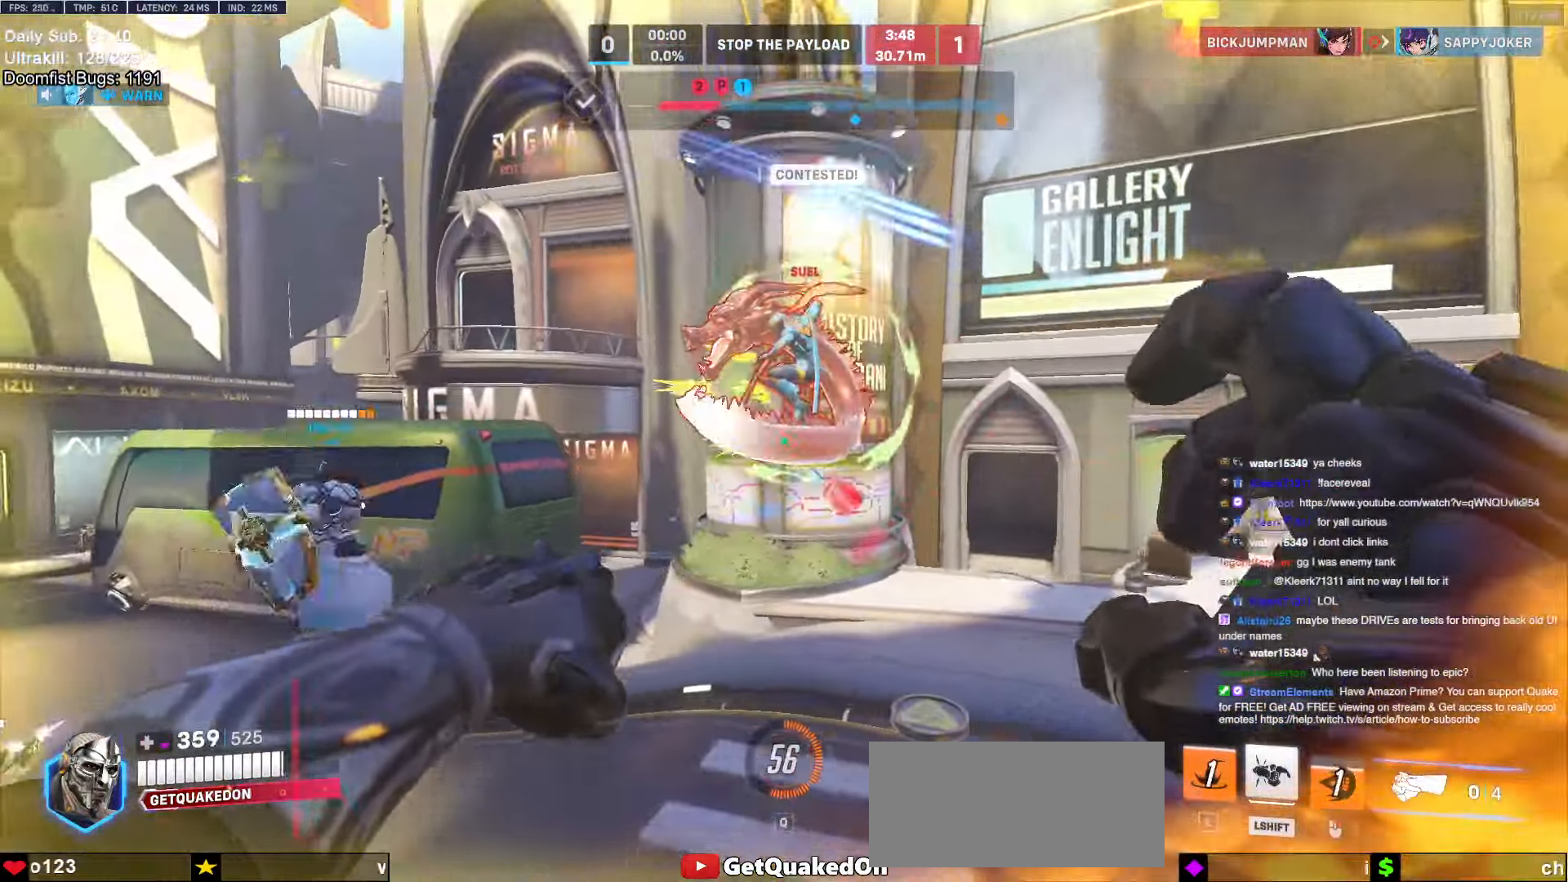
{"keys": ["a", "w"], "mouse": [], "events": [[17, "d", "down"], [67, "mouse_left", "down"], [200, "mouse_left", "up"], [300, "d", "up"], [350, "a", "down"]]}
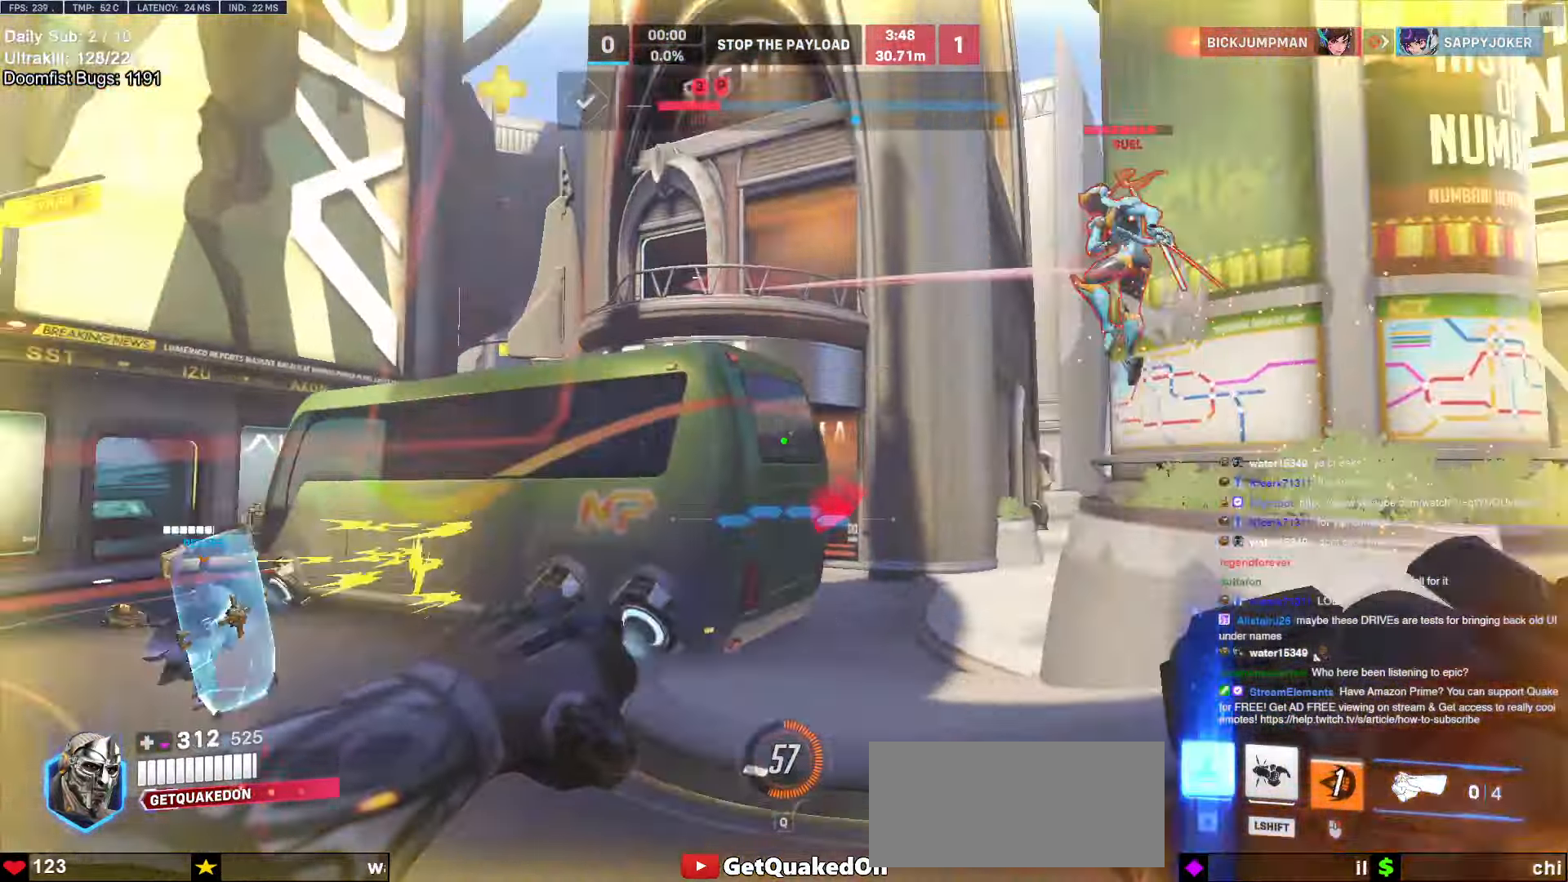
{"keys": ["a", "s"], "mouse": ["right"], "events": [[33, "w", "up"], [83, "mouse_left", "down"], [167, "mouse_right", "down"], [217, "mouse_left", "up"], [267, "s", "down"], [367, "a", "up"], [417, "d", "down"], [450, "a", "down"], [450, "d", "up"]]}
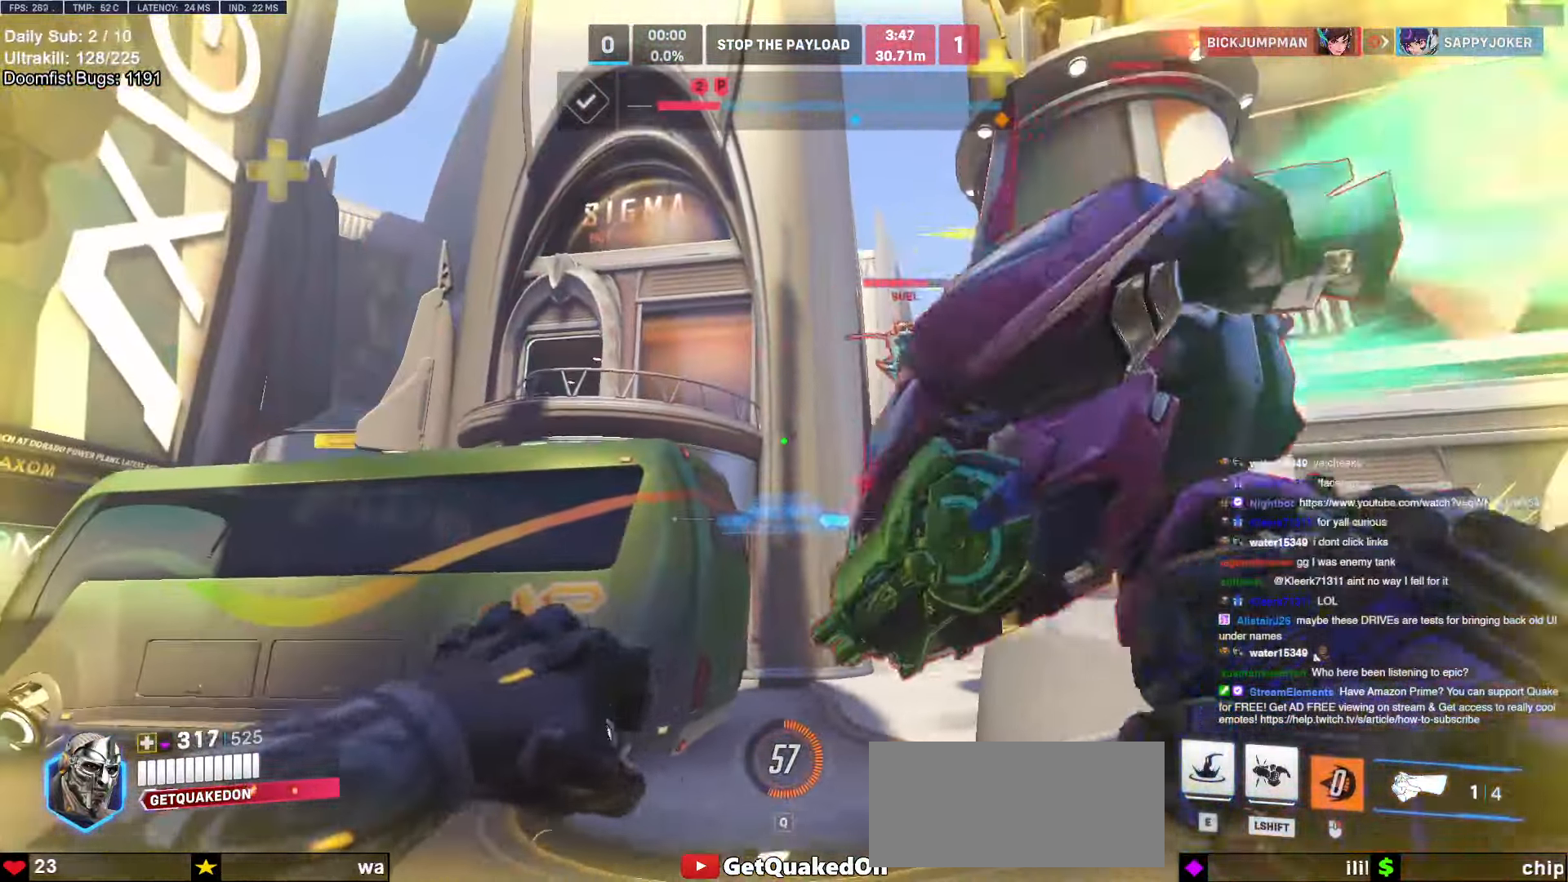
{"keys": ["a", "w"], "mouse": ["right"], "events": [[100, "s", "up"], [283, "w", "down"]]}
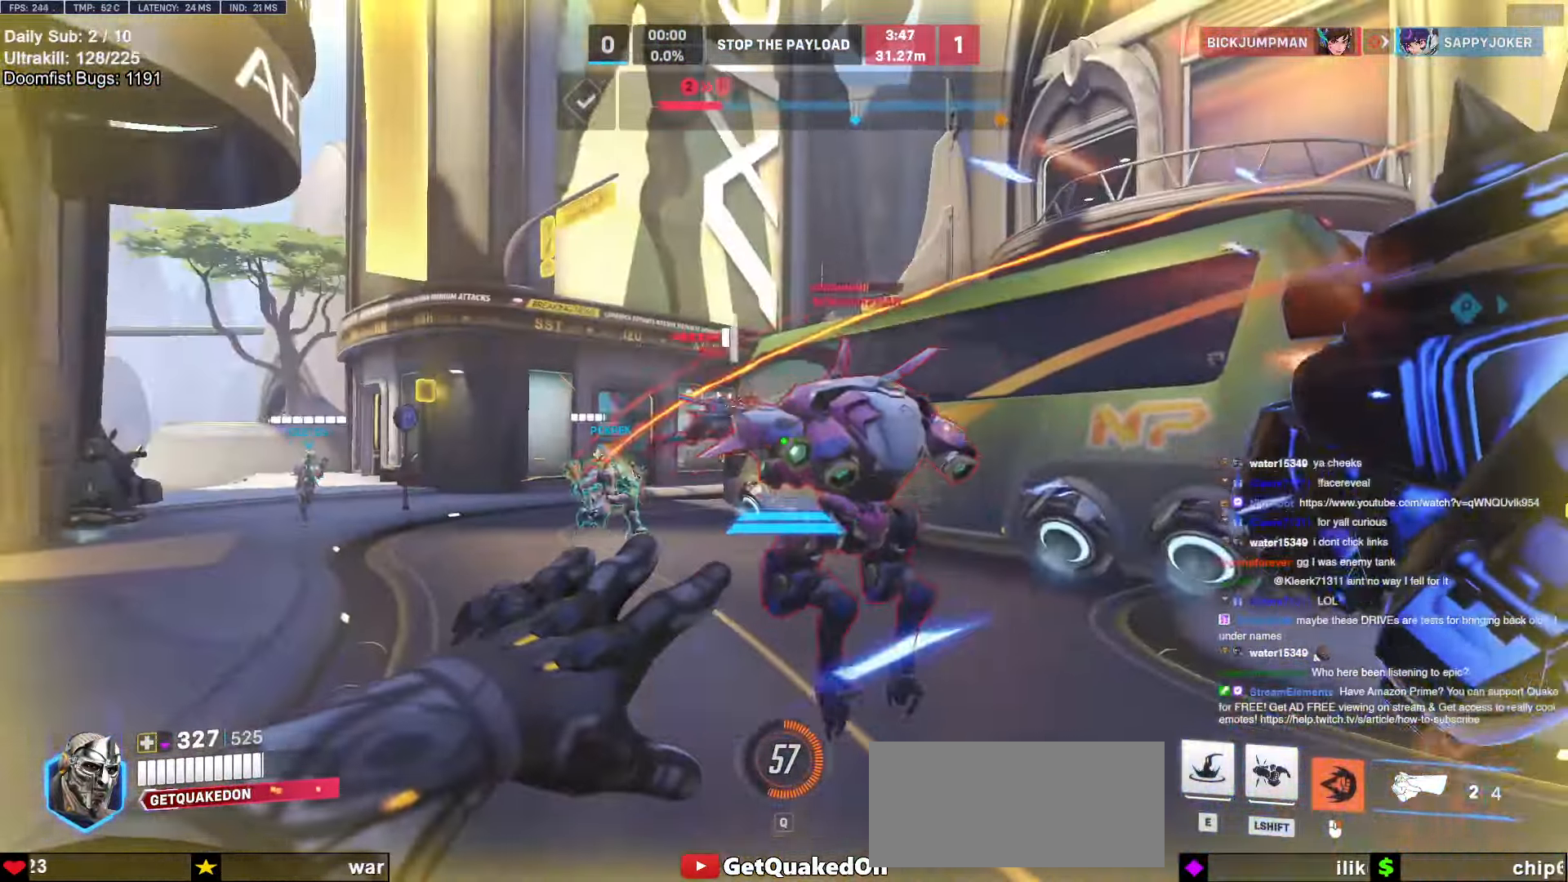
{"keys": ["w"], "mouse": ["right"], "events": [[366, "a", "up"], [366, "space", "down"], [483, "space", "up"]]}
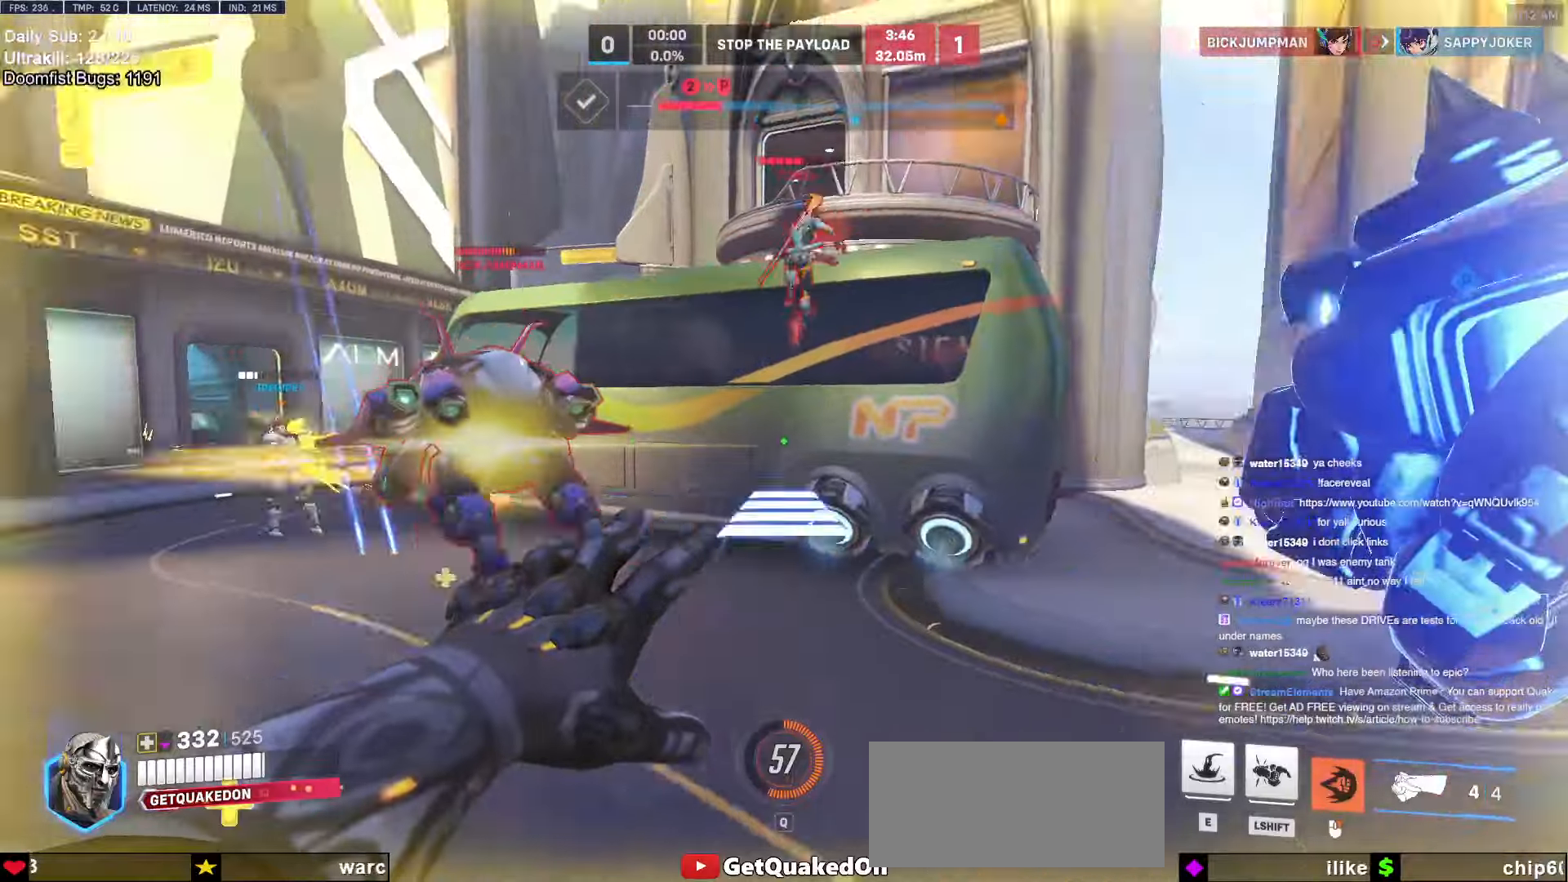
{"keys": ["a", "s"], "mouse": [], "events": [[83, "mouse_right", "up"], [316, "w", "up"], [366, "a", "down"], [416, "s", "down"]]}
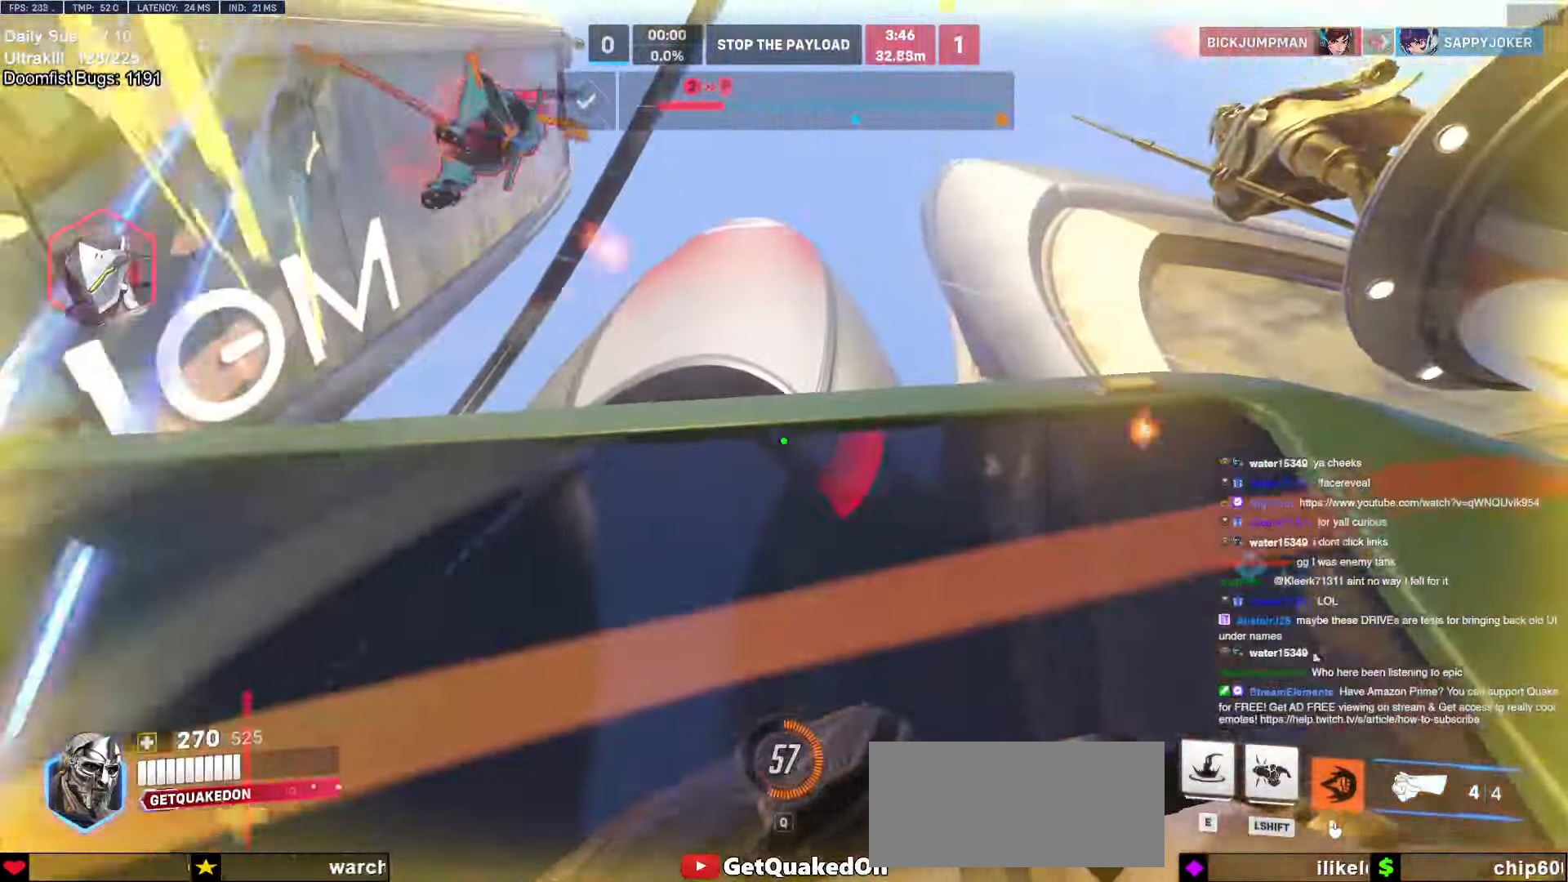
{"keys": ["a", "s"], "mouse": [], "events": [[16, "a", "up"], [116, "a", "down"], [283, "mouse_left", "down"], [333, "space", "down"], [433, "space", "up"], [483, "mouse_left", "up"]]}